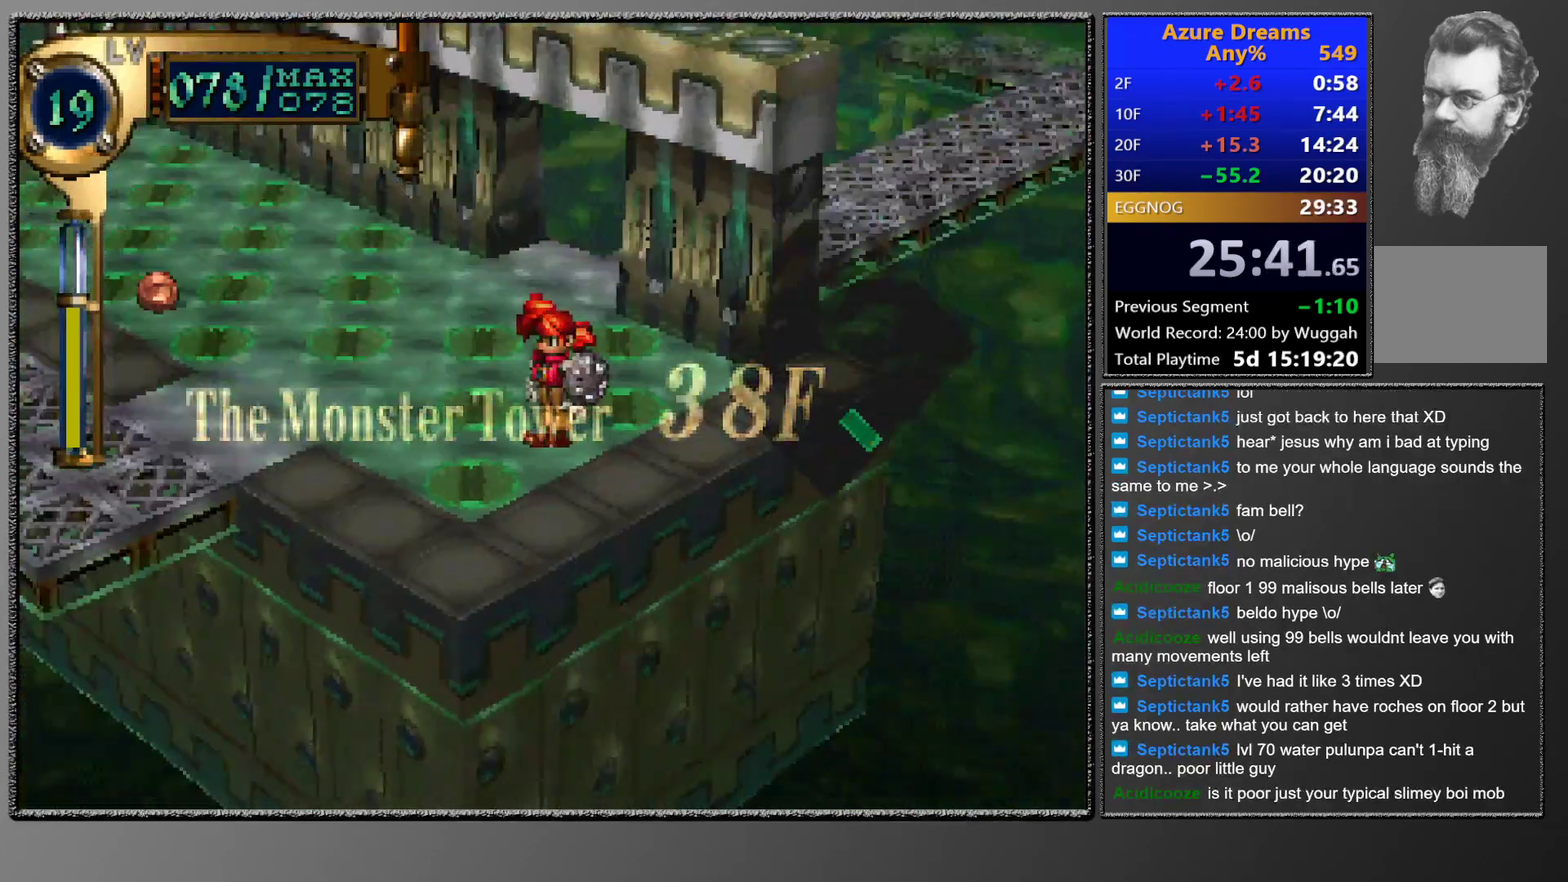
Gameplay with a controller (PlayStation layout); each line is a JSON object with the inputs held at the frame after it. "events" lists button and stick changes between this image and that frame as [ms after this image, input, new state], when the widget could be followed in between. This overlay highlights the sticks when they move; stick clicks (L3 R3) are not distinguishable. Not read: L3 R3 right_stick.
{"buttons": ["DPAD_UP", "DPAD_RIGHT"], "left_stick": "center", "events": [[500, "DPAD_RIGHT", "down"], [500, "DPAD_UP", "down"]]}
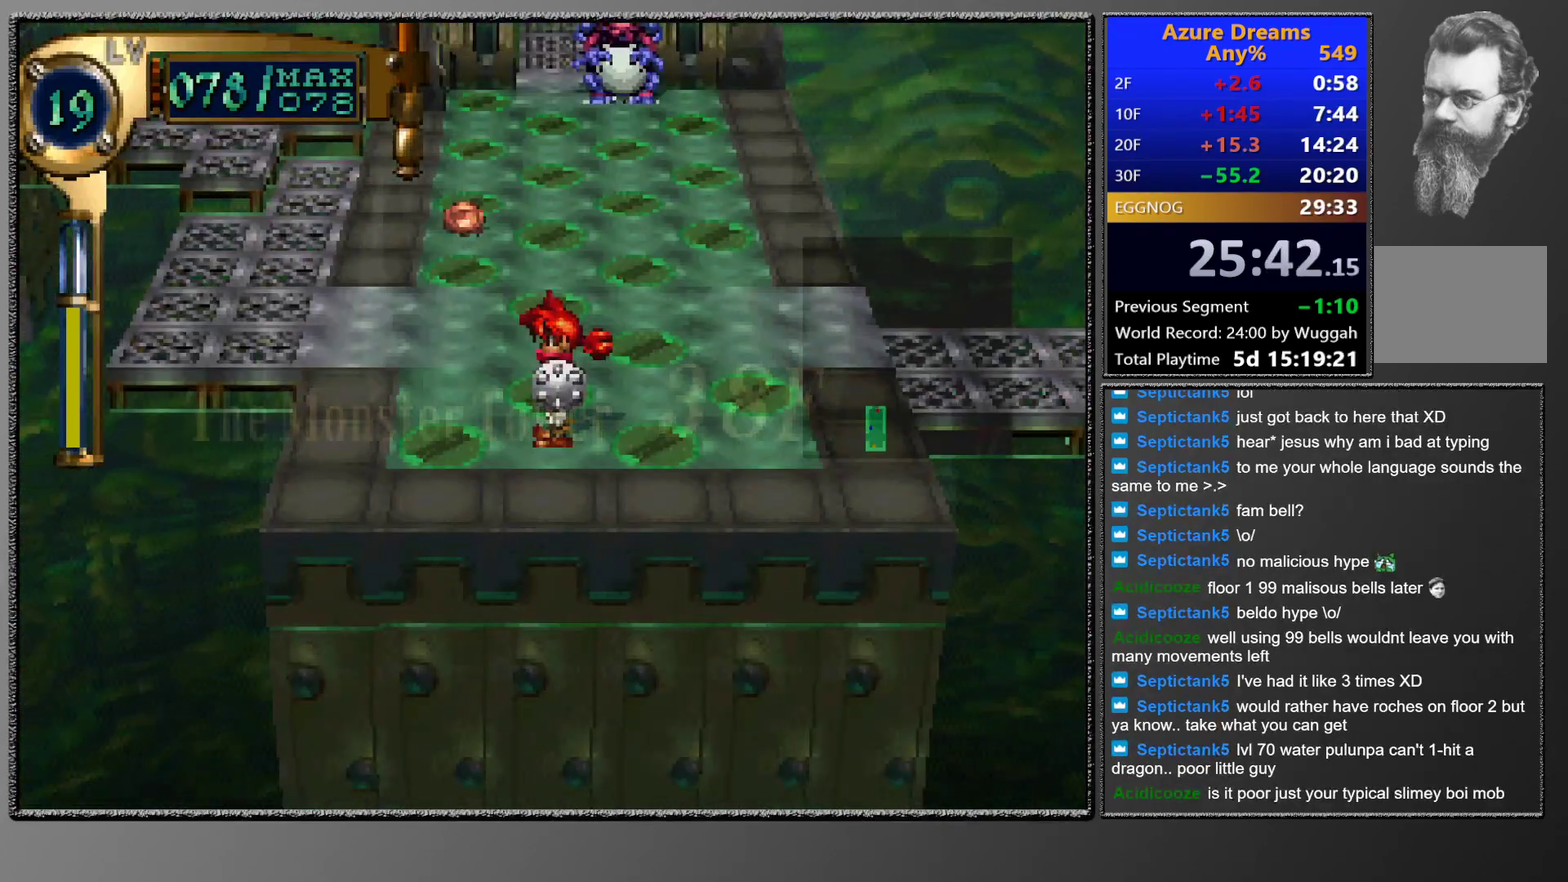
{"buttons": ["DPAD_UP", "DPAD_RIGHT"], "left_stick": "center", "events": [[200, "DPAD_RIGHT", "up"], [200, "DPAD_UP", "up"], [283, "DPAD_RIGHT", "down"], [283, "DPAD_UP", "down"]]}
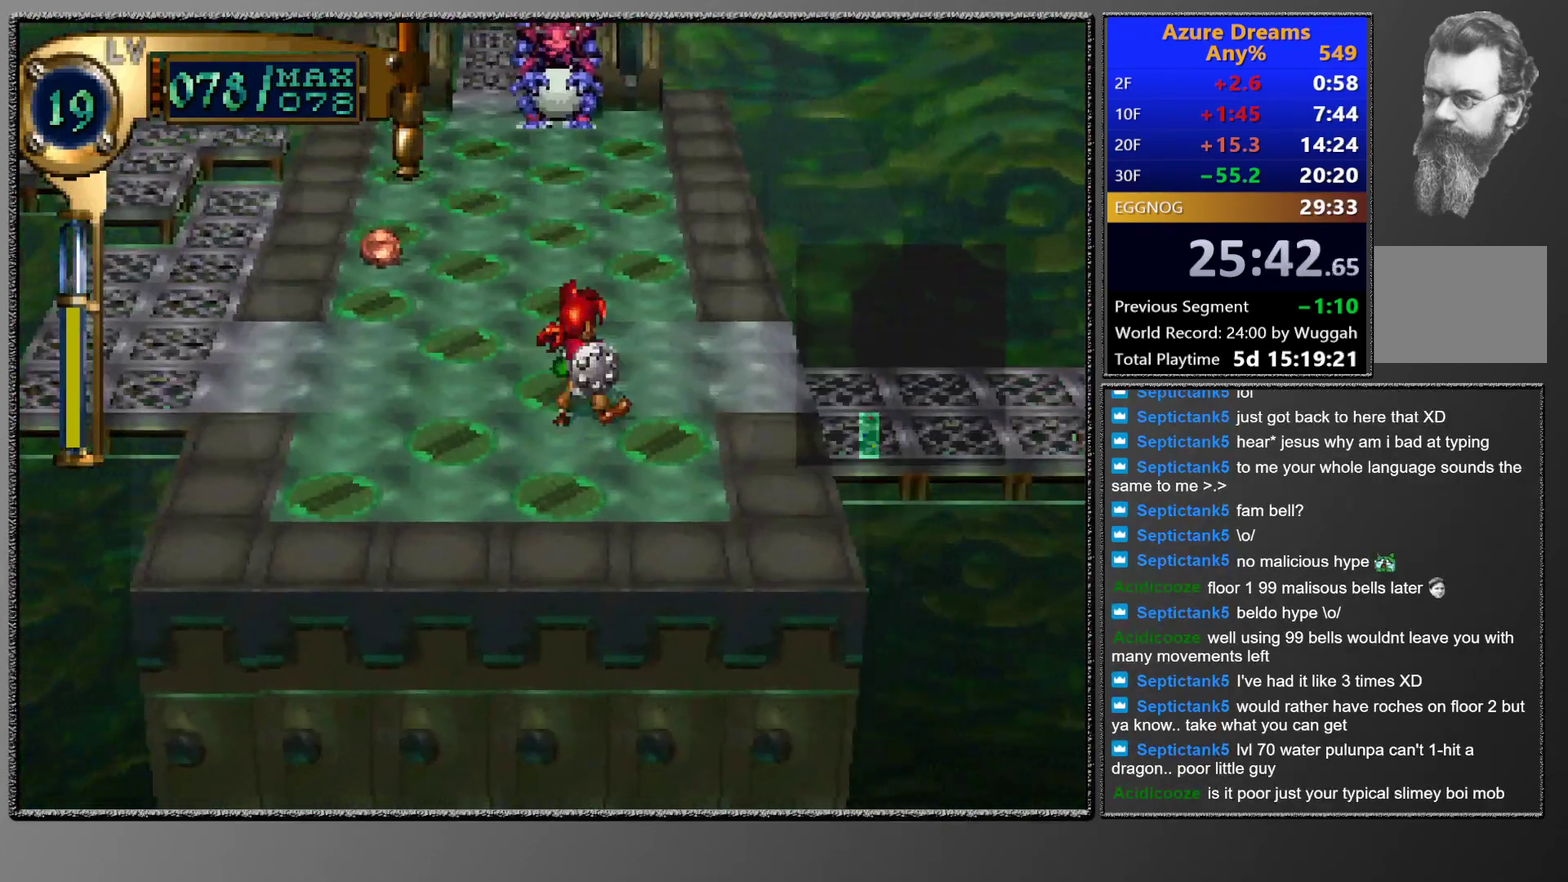
{"buttons": [], "left_stick": "center", "events": [[33, "DPAD_RIGHT", "up"], [33, "DPAD_UP", "up"]]}
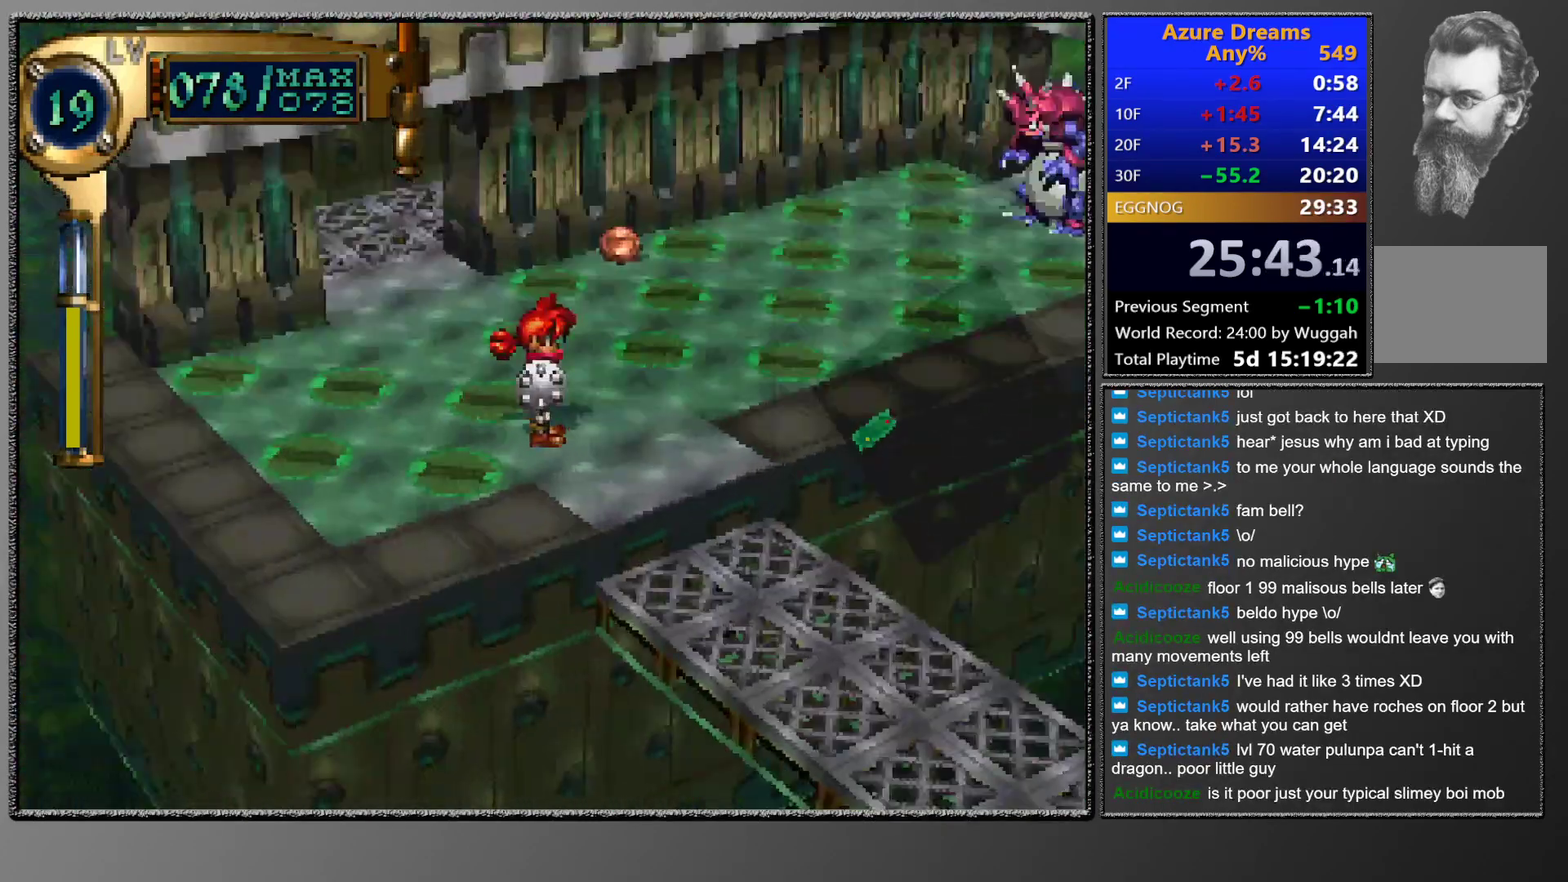
{"buttons": ["CIRCLE"], "left_stick": "center", "events": [[83, "CIRCLE", "down"], [250, "DPAD_UP", "down"], [450, "DPAD_UP", "up"]]}
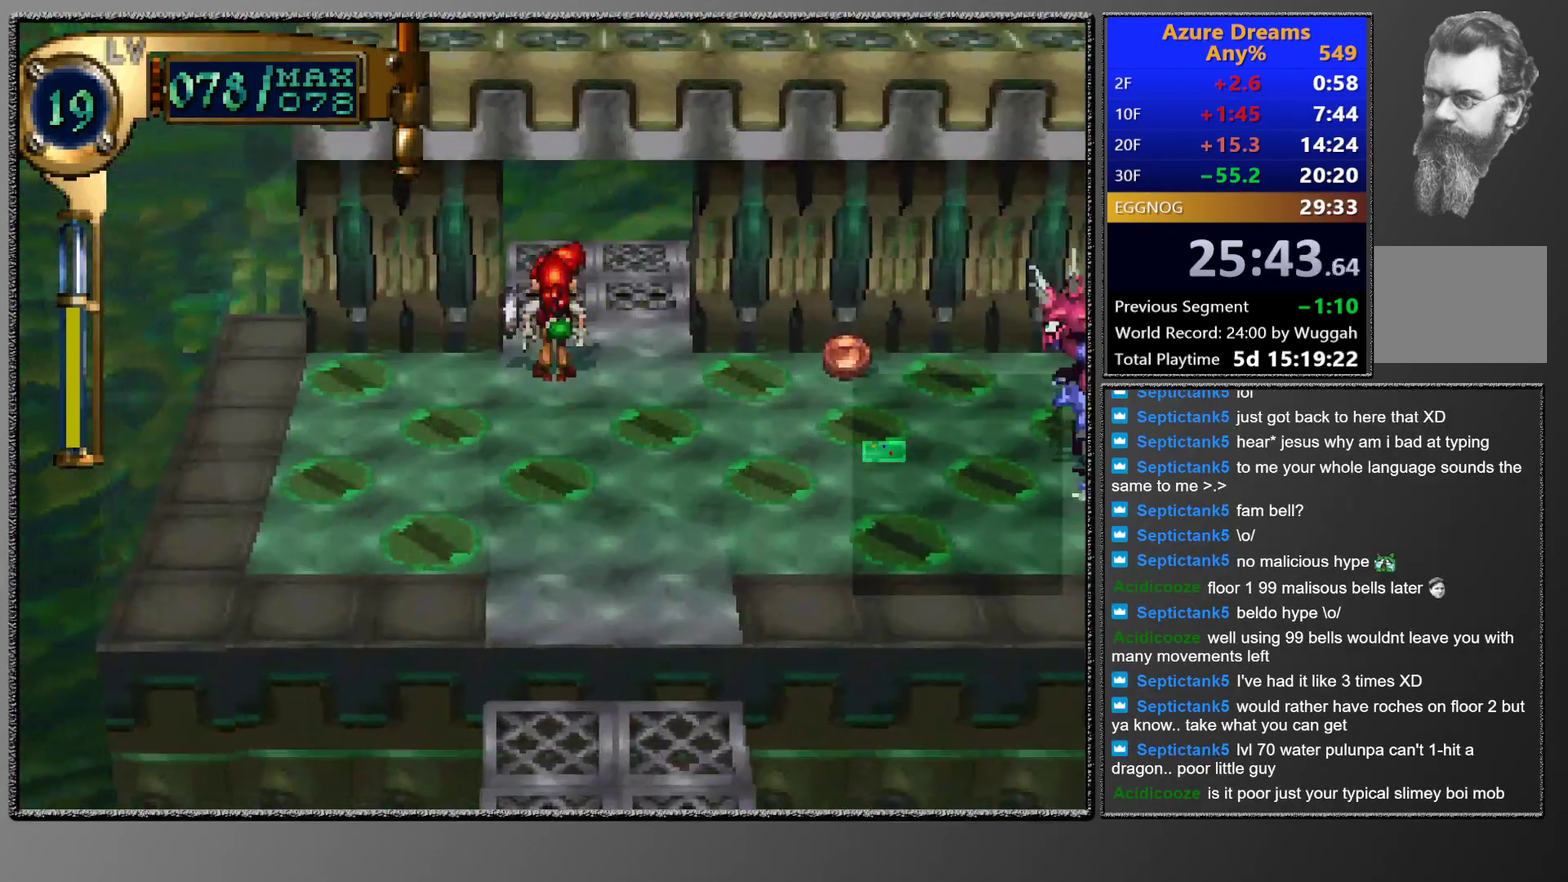
{"buttons": ["DPAD_UP"], "left_stick": "center", "events": [[17, "CIRCLE", "up"], [50, "DPAD_RIGHT", "down"], [50, "DPAD_UP", "down"], [283, "DPAD_RIGHT", "up"], [283, "DPAD_UP", "up"], [417, "DPAD_UP", "down"]]}
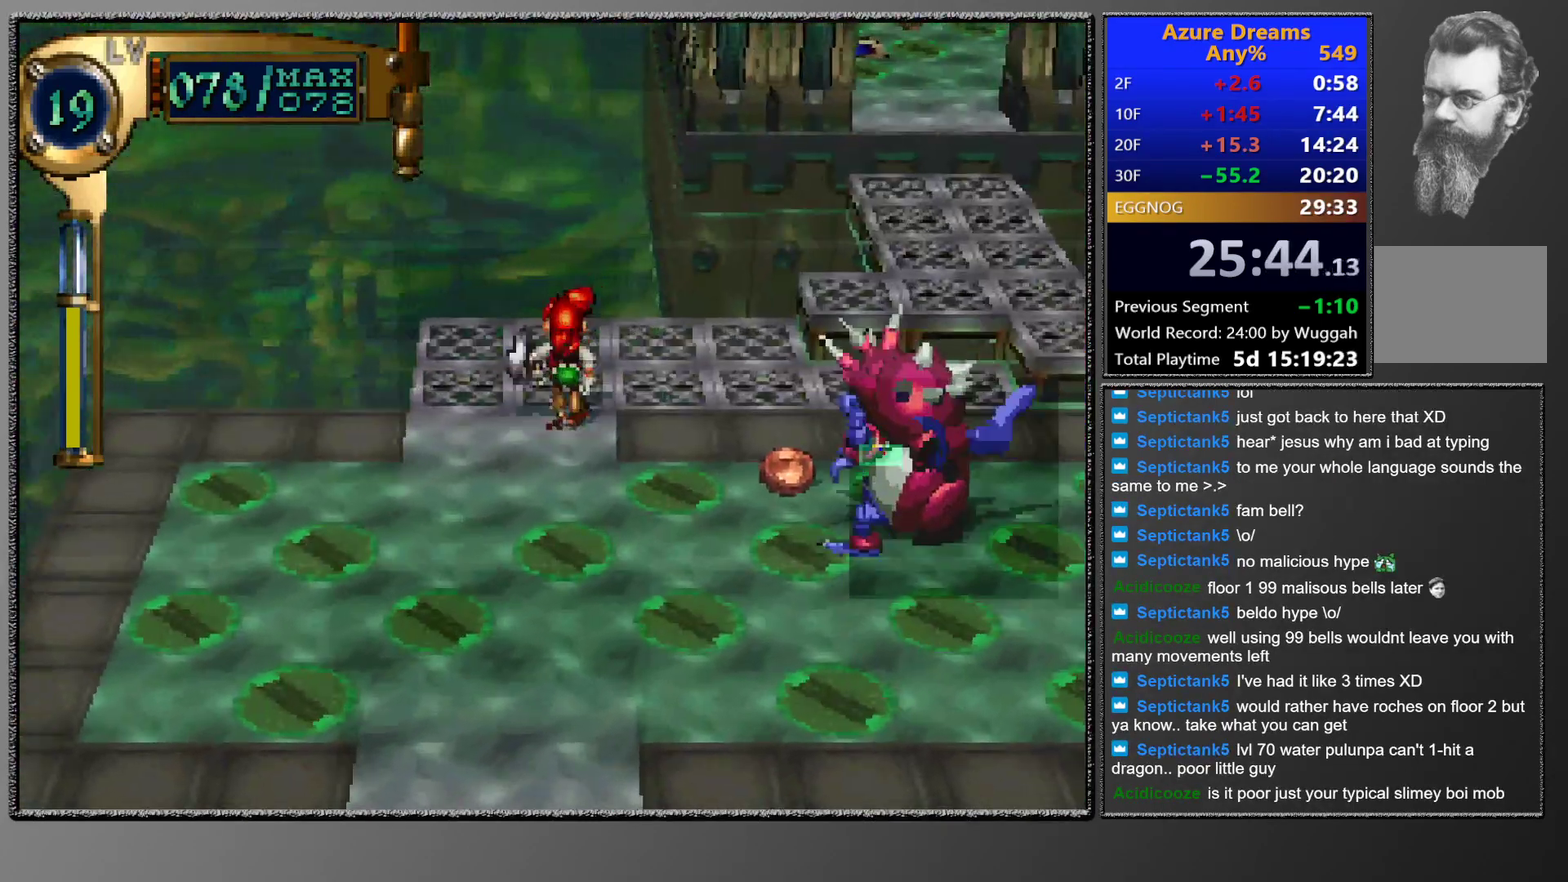
{"buttons": ["CIRCLE", "DPAD_RIGHT"], "left_stick": "center", "events": [[50, "DPAD_UP", "up"], [183, "DPAD_RIGHT", "down"], [183, "DPAD_UP", "down"], [383, "DPAD_UP", "up"], [400, "DPAD_RIGHT", "up"], [483, "CIRCLE", "down"], [483, "DPAD_RIGHT", "down"]]}
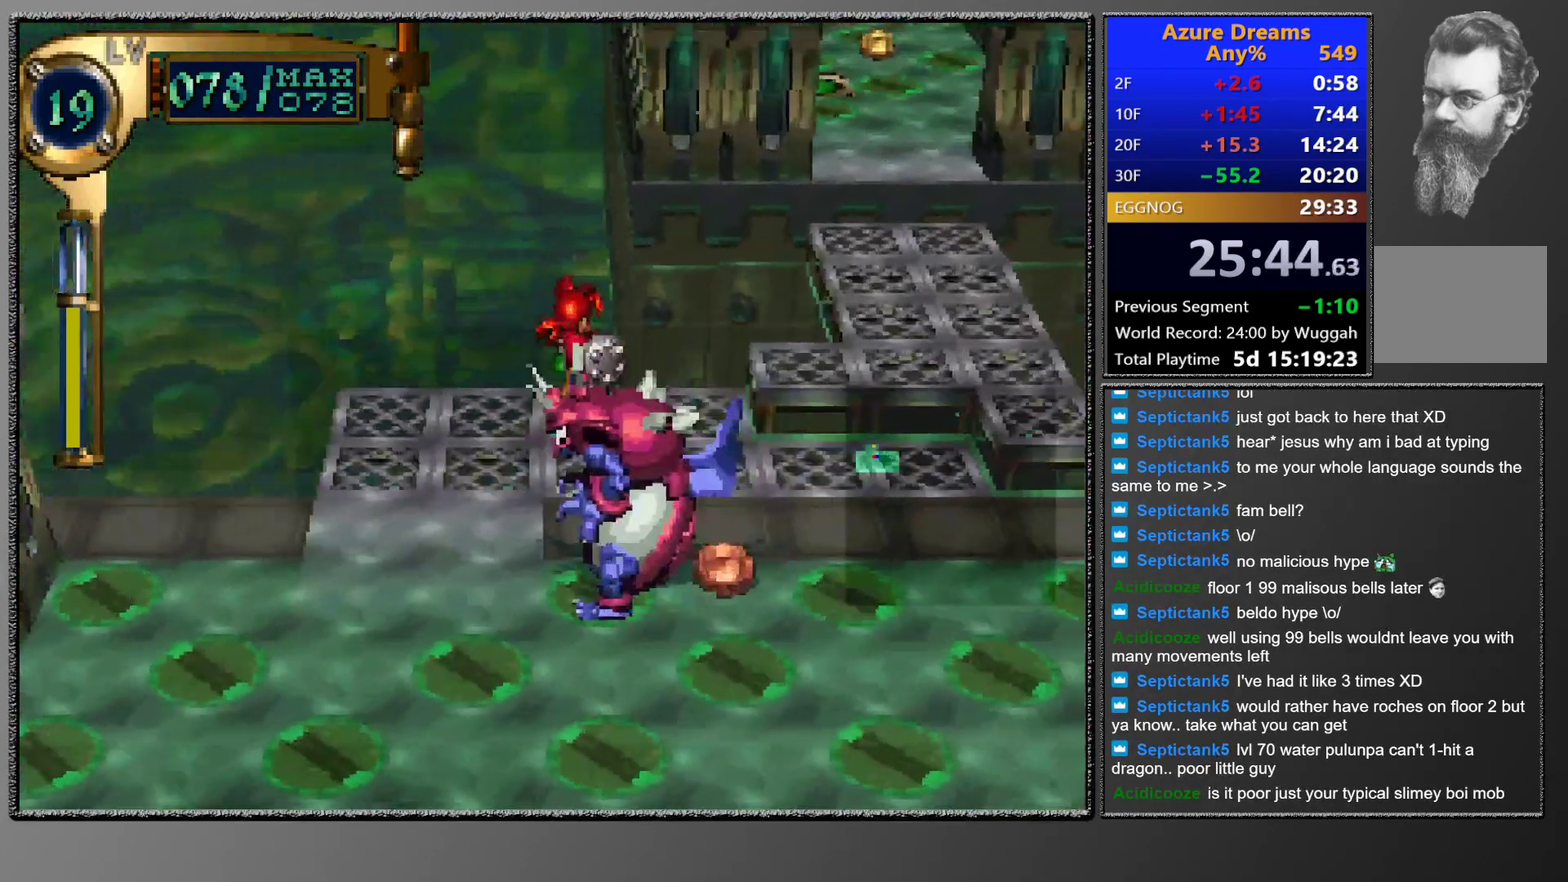
{"buttons": ["DPAD_UP", "DPAD_RIGHT"], "left_stick": "center", "events": [[150, "DPAD_RIGHT", "up"], [217, "CIRCLE", "up"], [283, "DPAD_RIGHT", "down"], [317, "DPAD_UP", "down"]]}
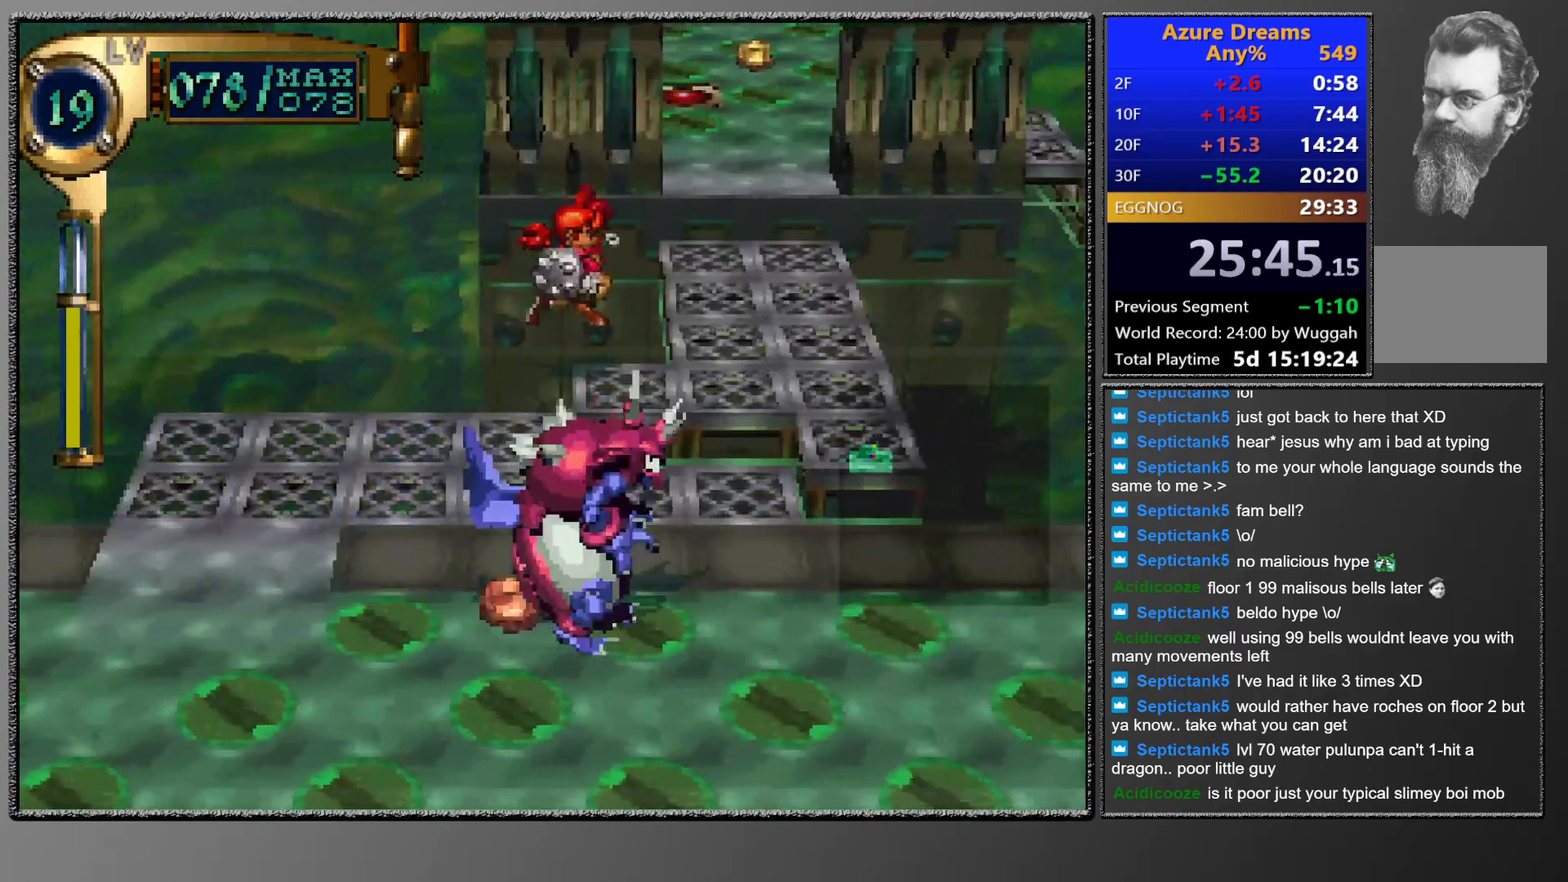
{"buttons": ["CIRCLE", "DPAD_UP"], "left_stick": "center", "events": [[350, "DPAD_RIGHT", "up"], [350, "DPAD_UP", "up"], [367, "CIRCLE", "down"], [467, "DPAD_UP", "down"]]}
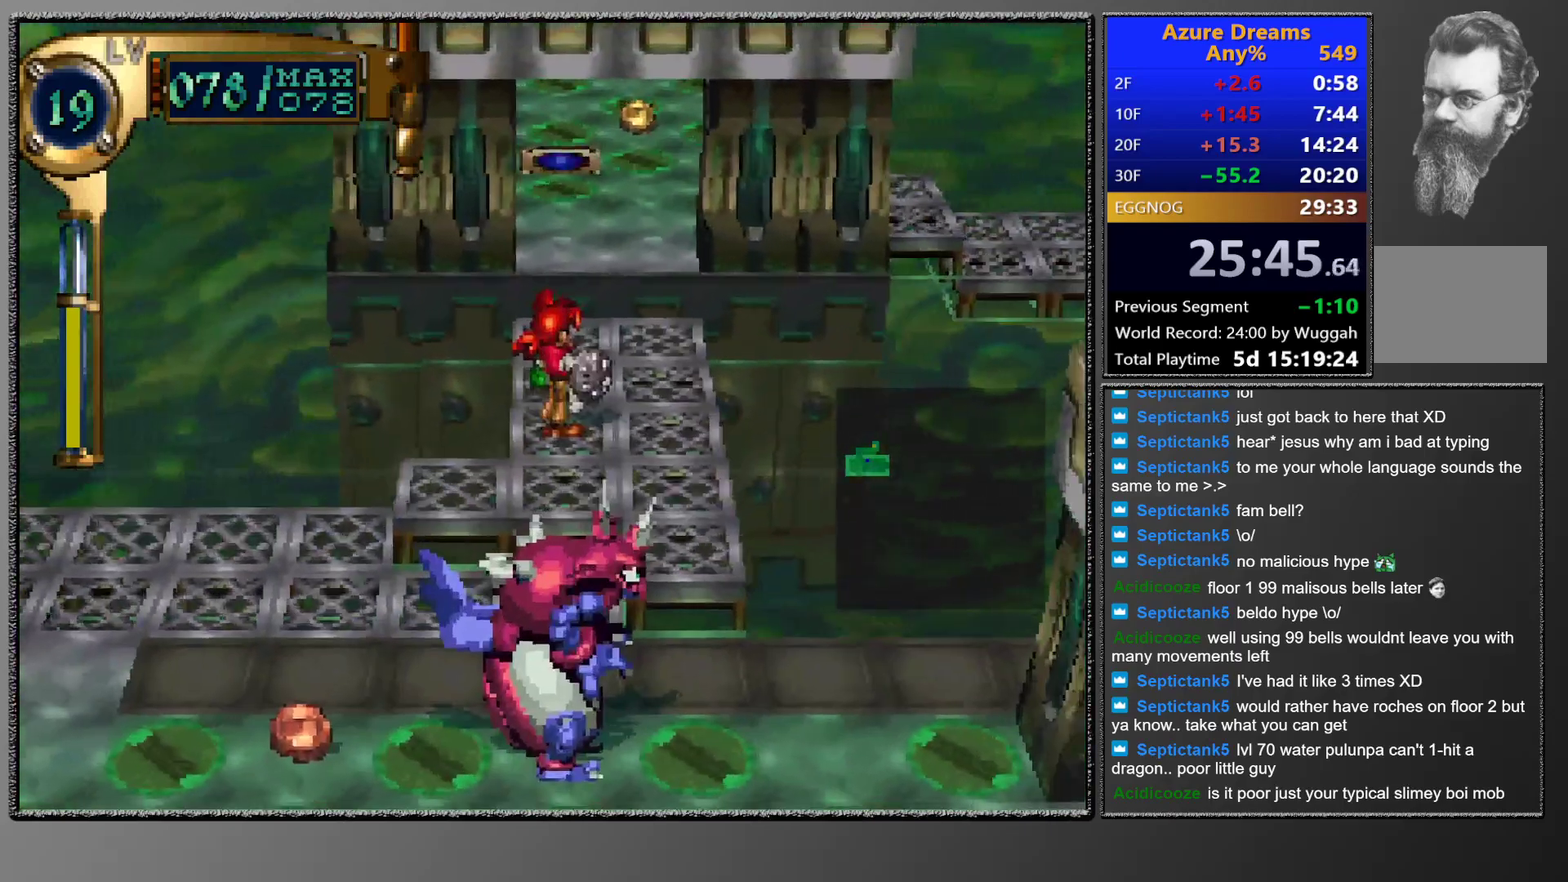
{"buttons": ["CIRCLE", "DPAD_UP"], "left_stick": "center", "events": []}
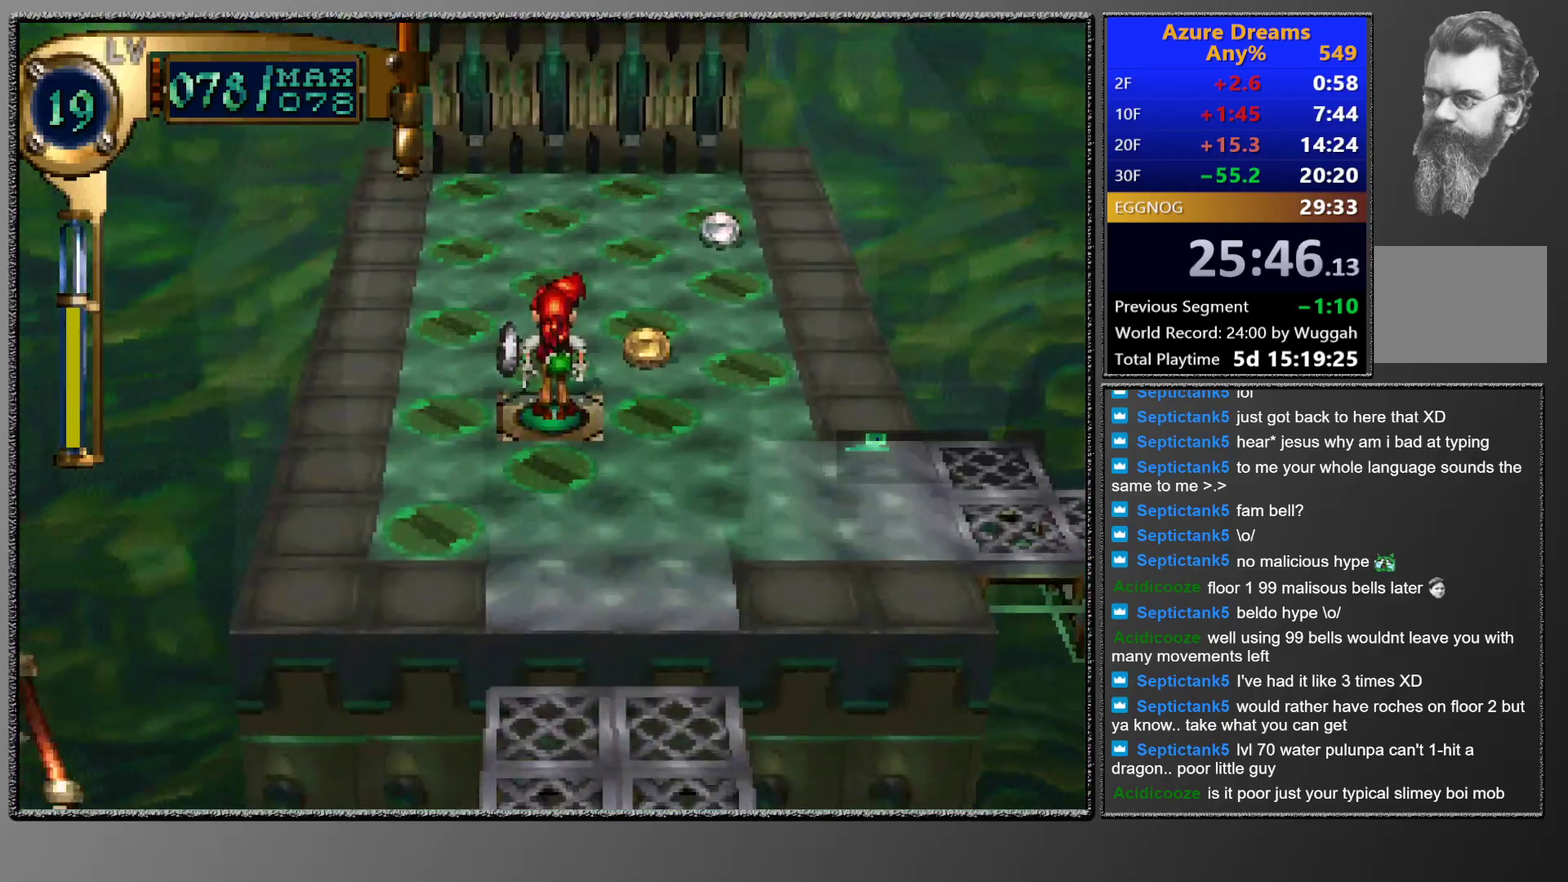
{"buttons": ["CROSS"], "left_stick": "center", "events": [[83, "CIRCLE", "up"], [117, "DPAD_UP", "up"], [300, "CROSS", "down"], [367, "CROSS", "up"], [450, "CROSS", "down"]]}
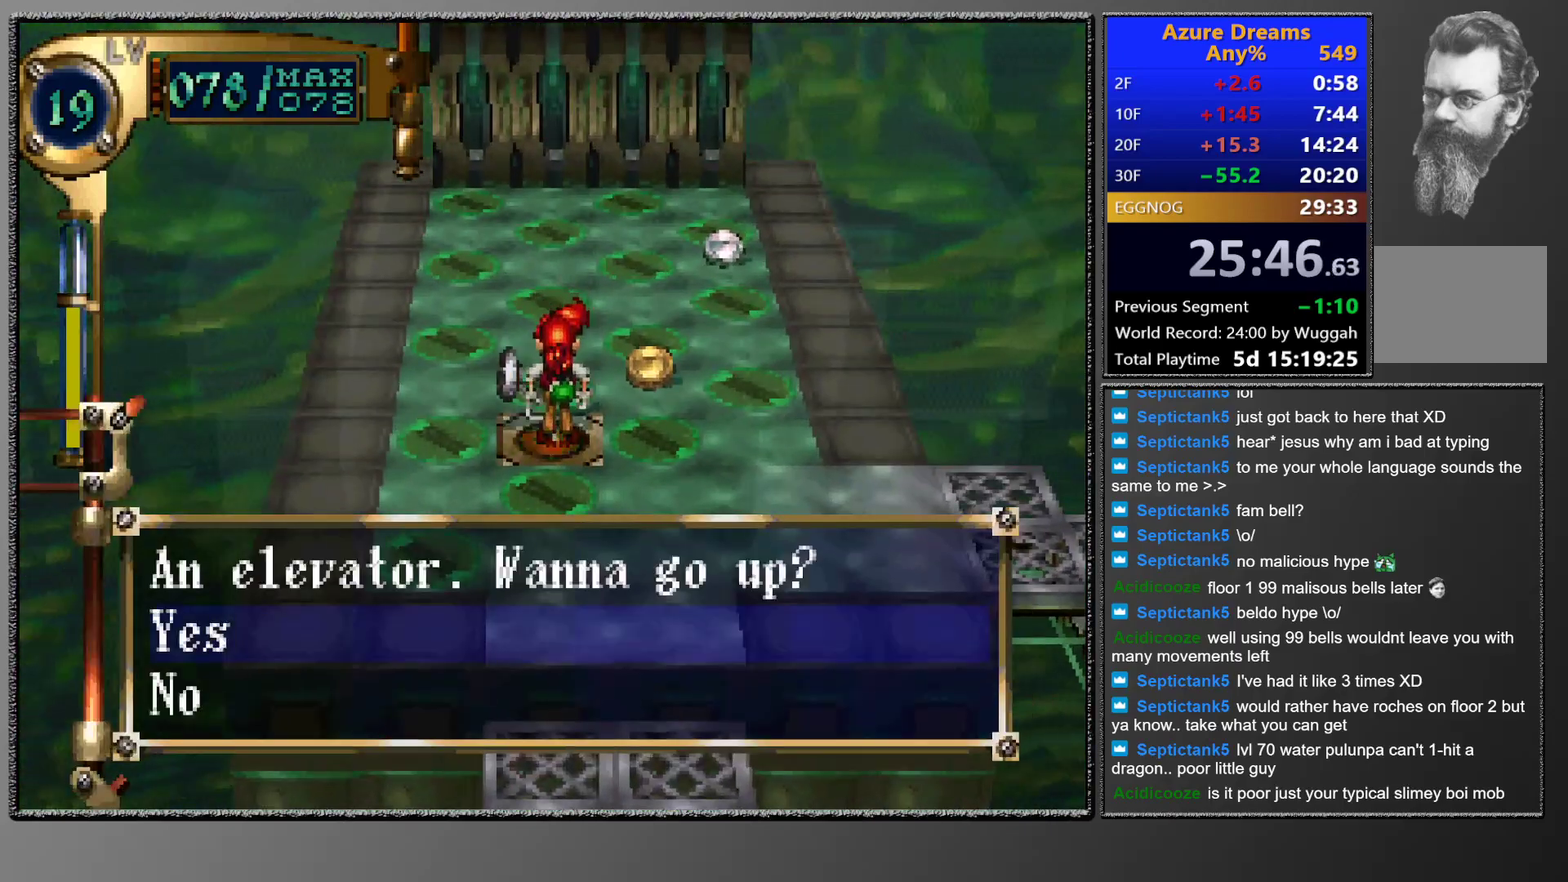
{"buttons": [], "left_stick": "center", "events": [[217, "CROSS", "up"]]}
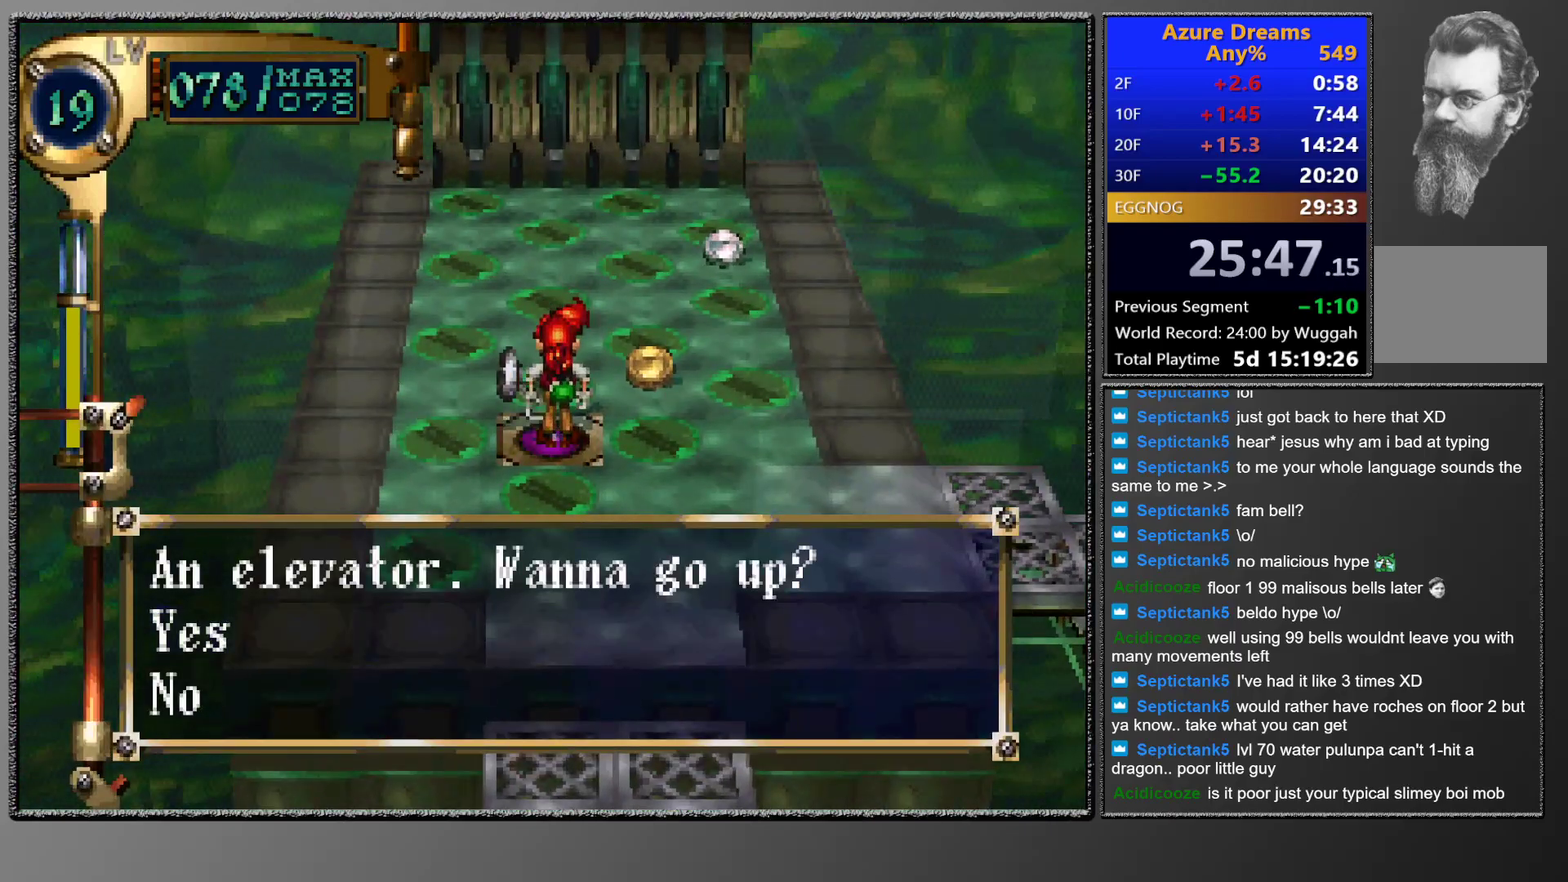
{"buttons": [], "left_stick": "center", "events": []}
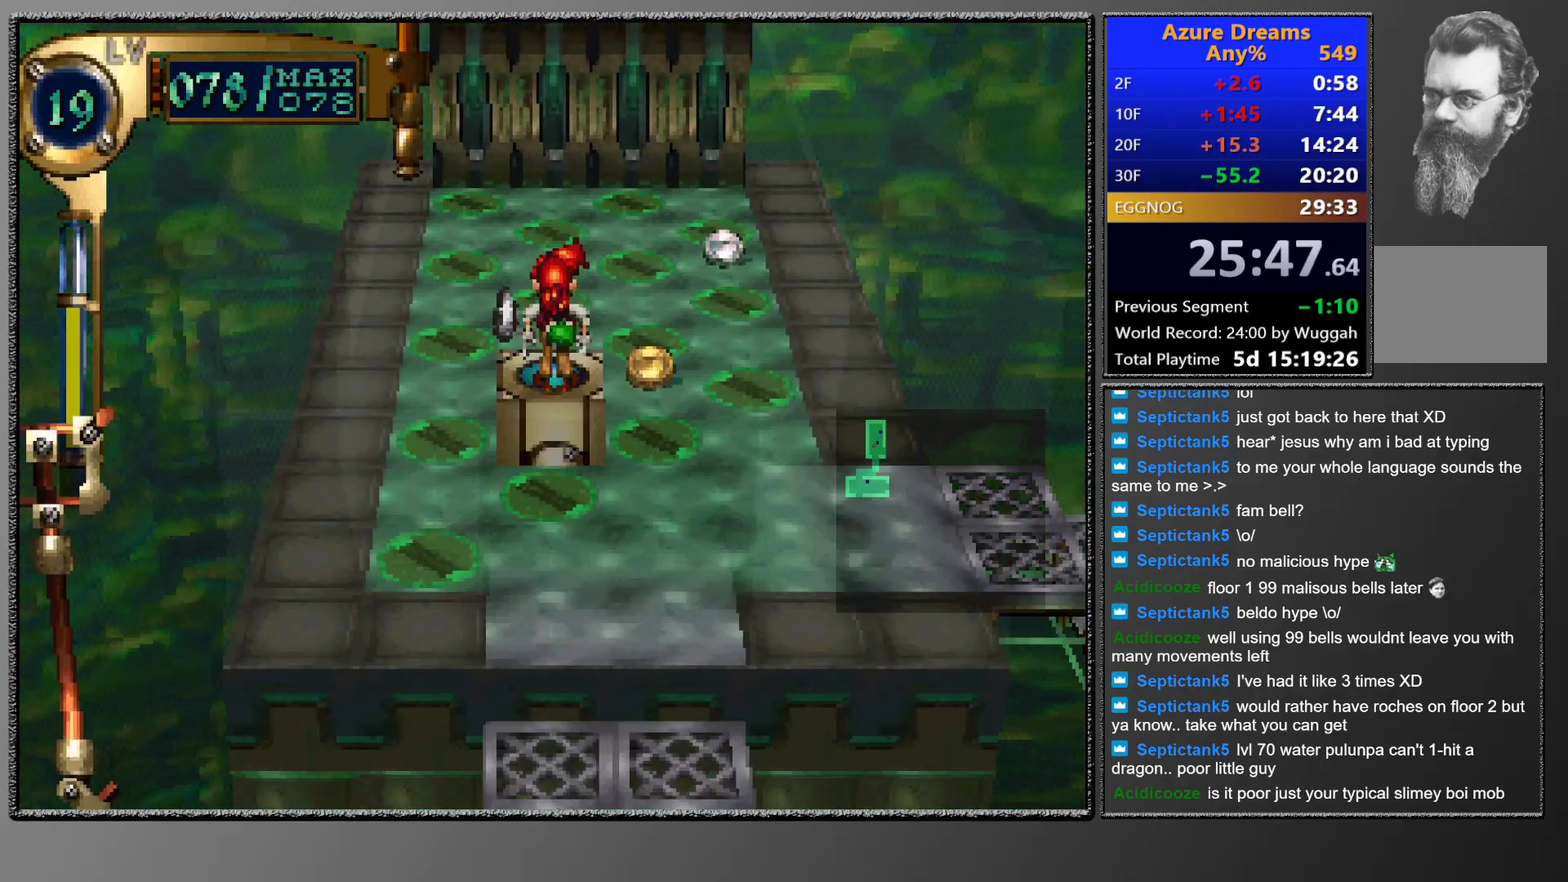
{"buttons": [], "left_stick": "center", "events": []}
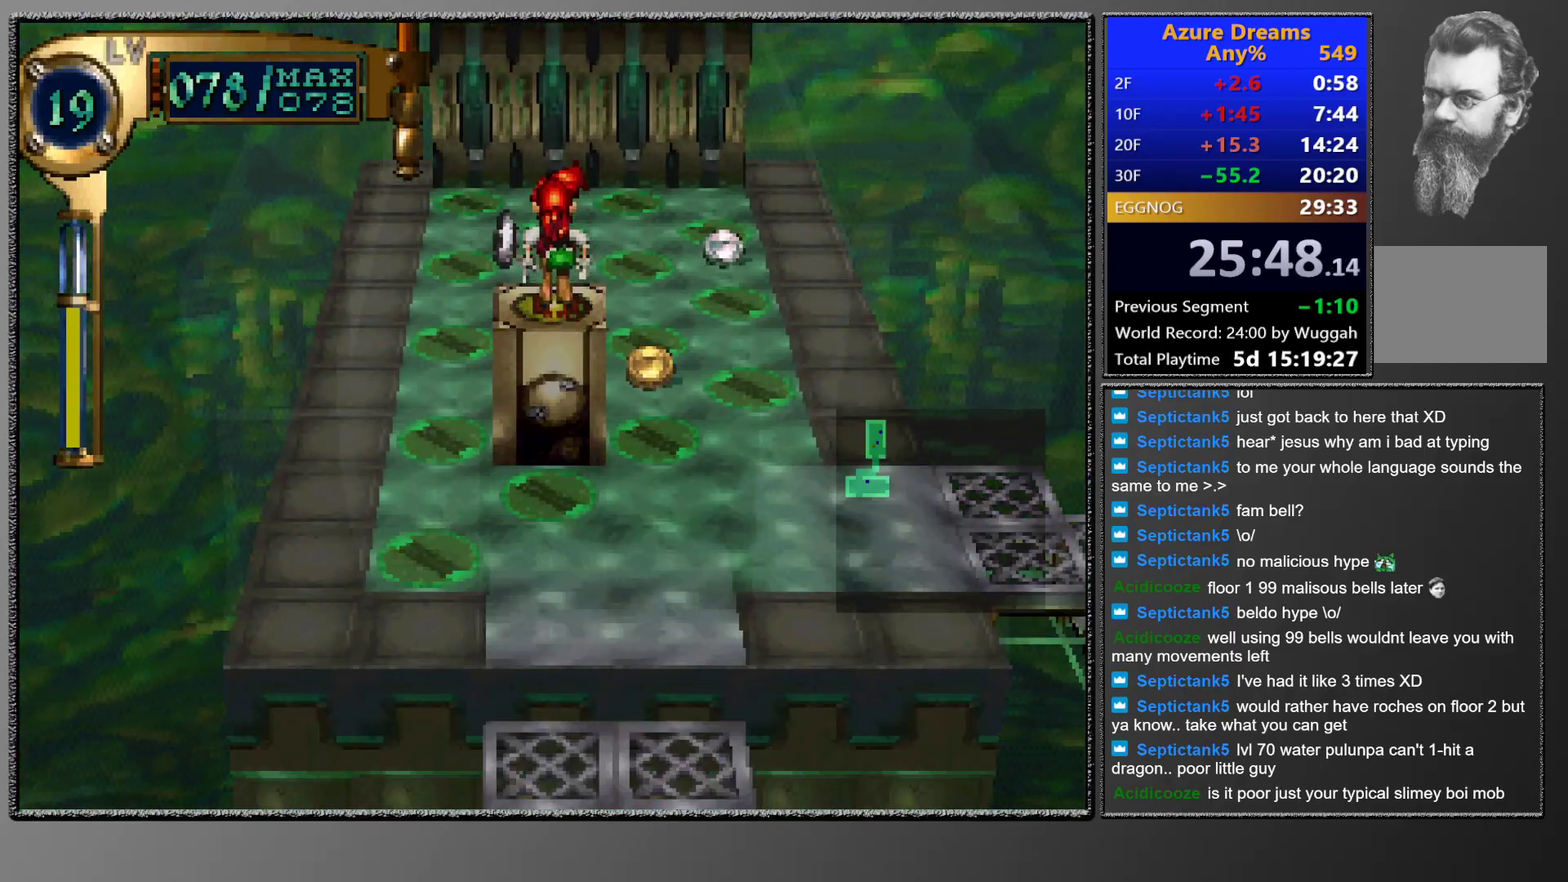
{"buttons": [], "left_stick": "center", "events": []}
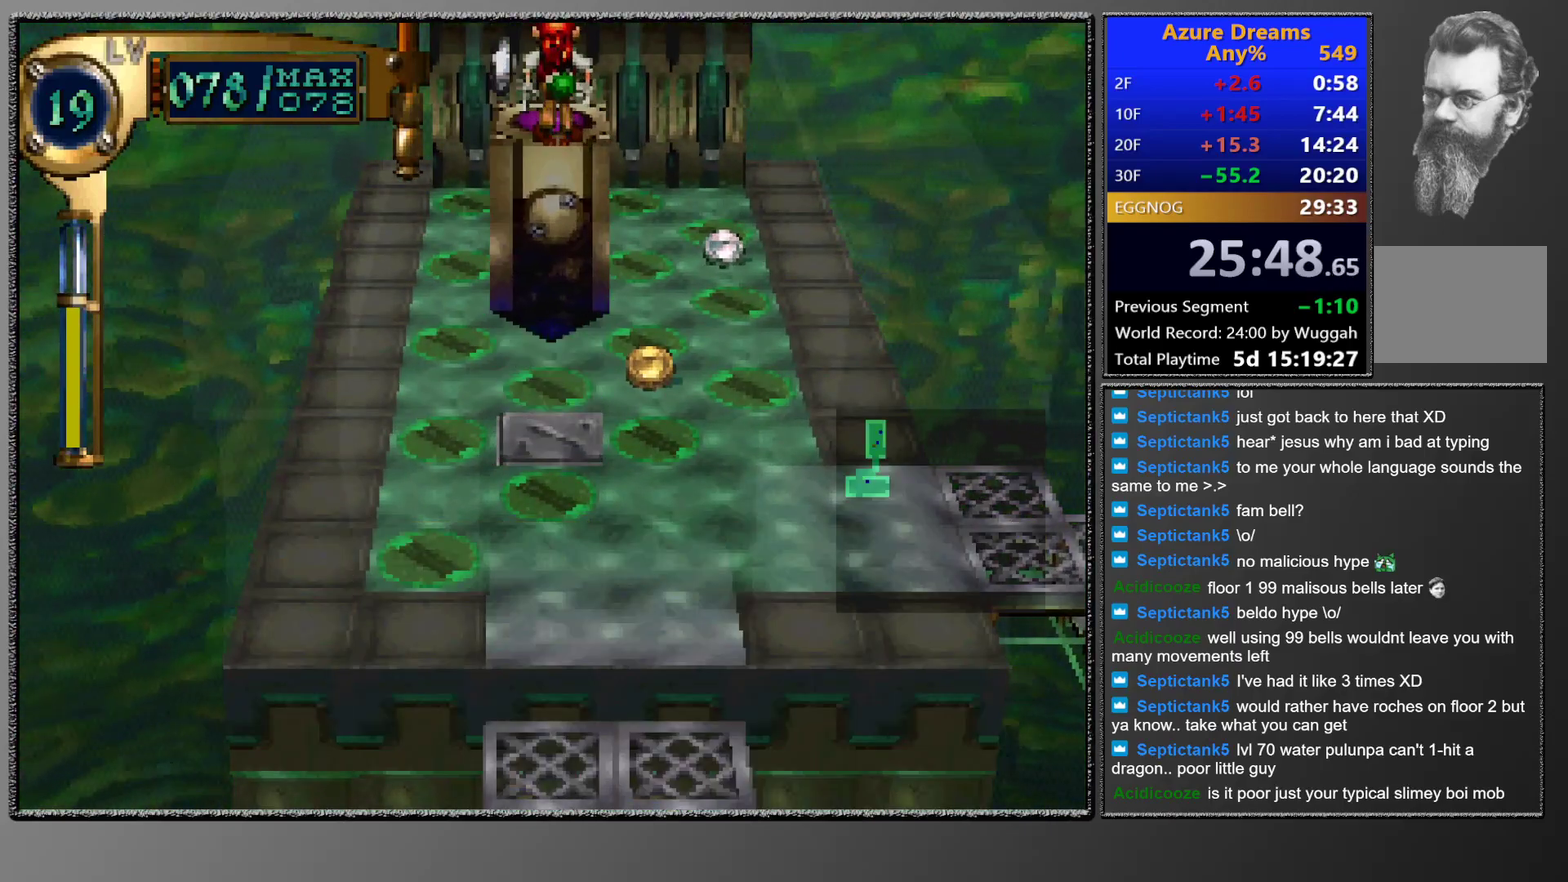
{"buttons": [], "left_stick": "center", "events": []}
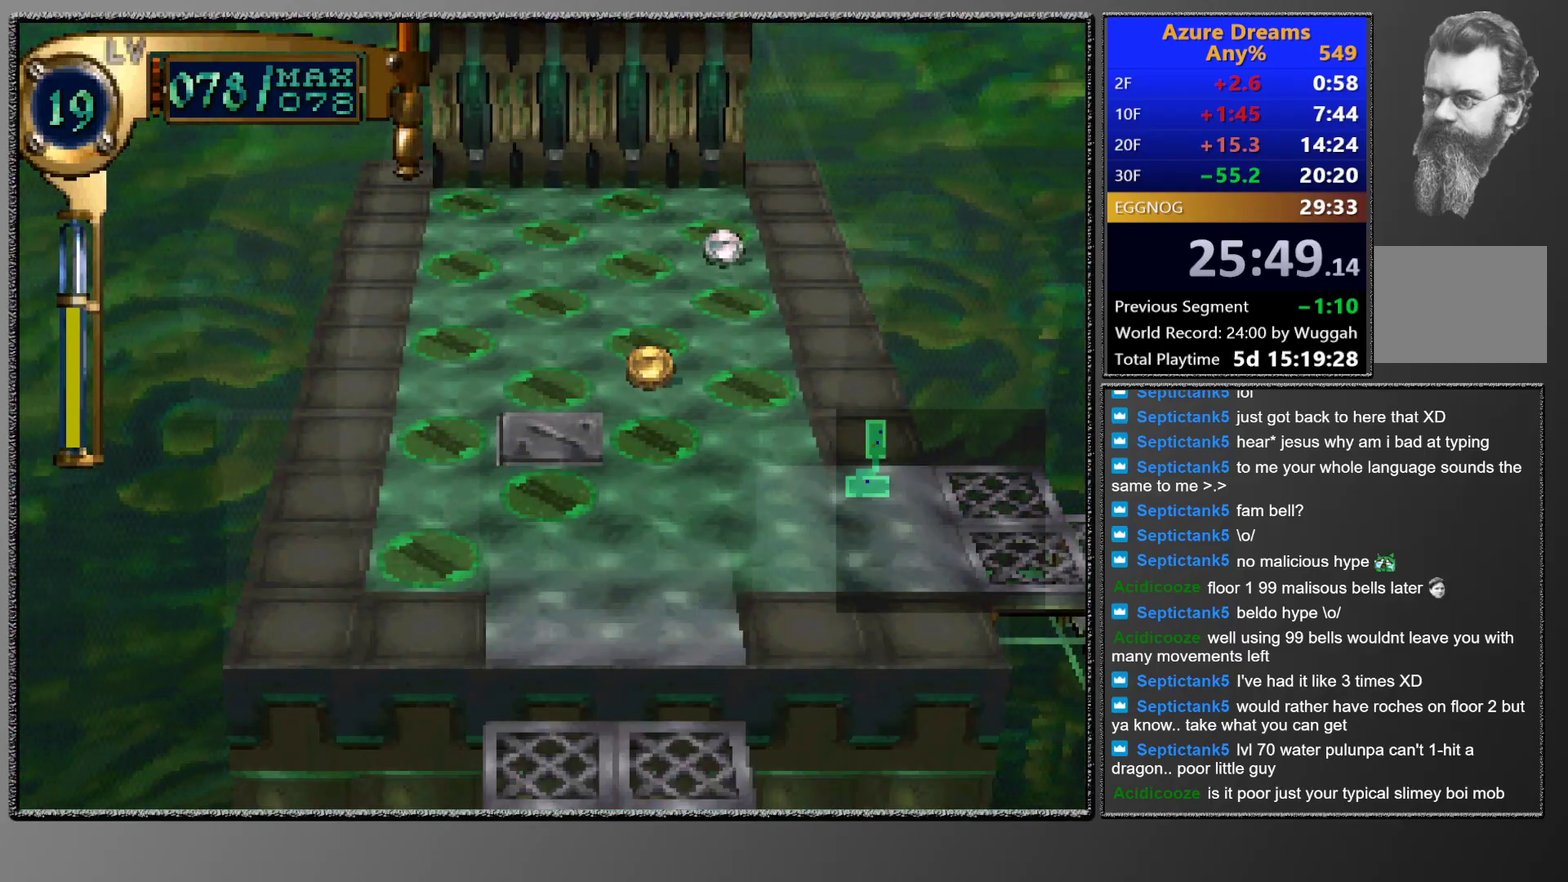
{"buttons": ["CIRCLE"], "left_stick": "center", "events": [[83, "CIRCLE", "down"], [133, "CIRCLE", "up"], [200, "CIRCLE", "down"], [283, "CIRCLE", "up"], [350, "CIRCLE", "down"], [417, "CIRCLE", "up"], [467, "CIRCLE", "down"]]}
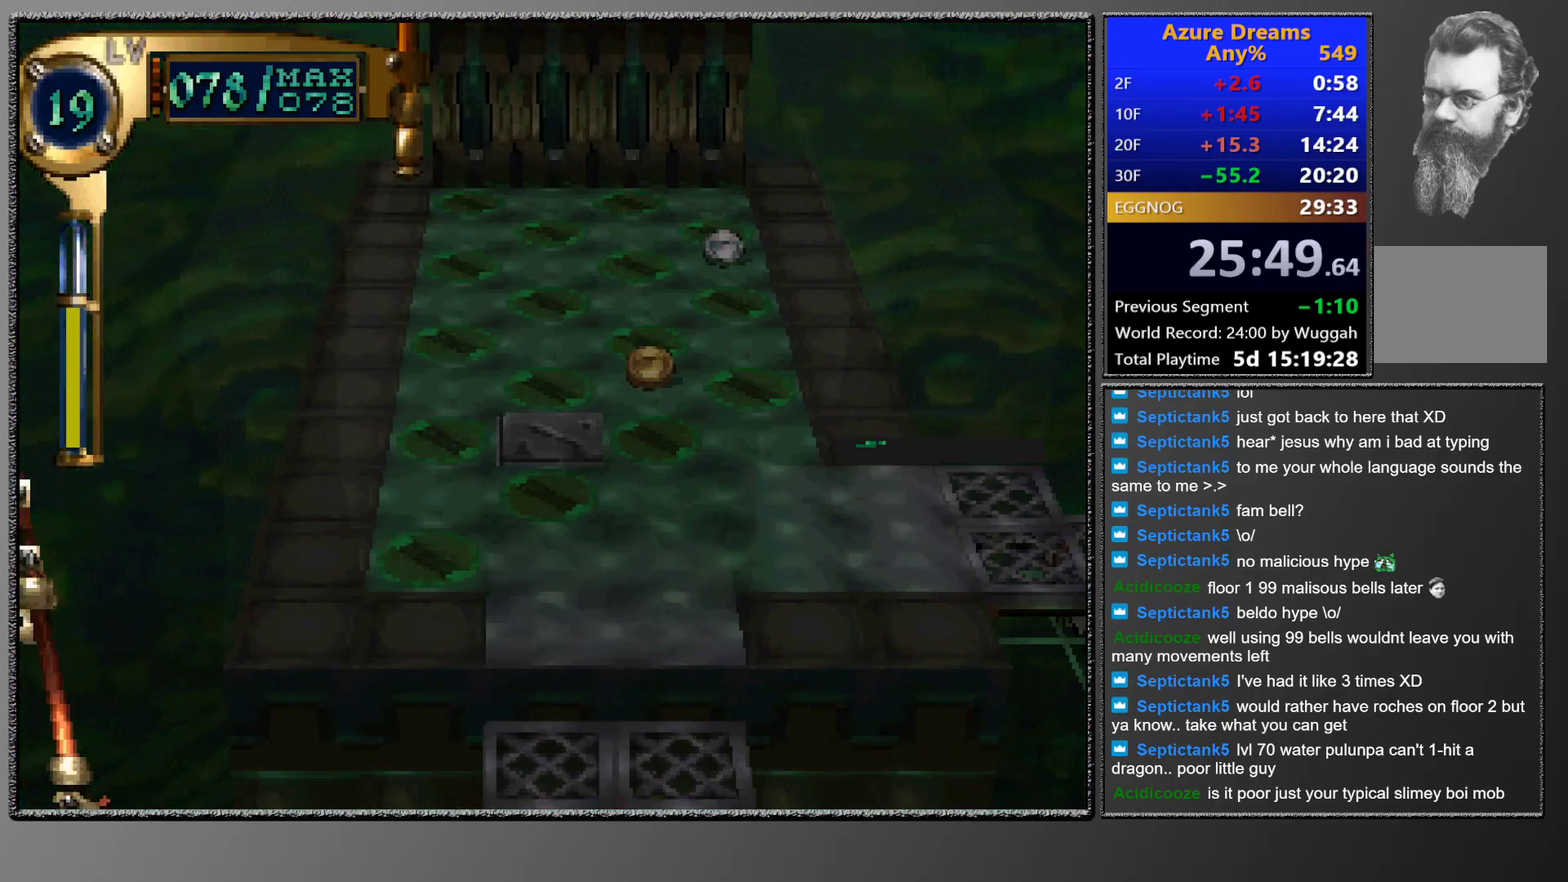
{"buttons": [], "left_stick": "center", "events": [[50, "CIRCLE", "up"], [100, "CIRCLE", "down"], [333, "CIRCLE", "up"]]}
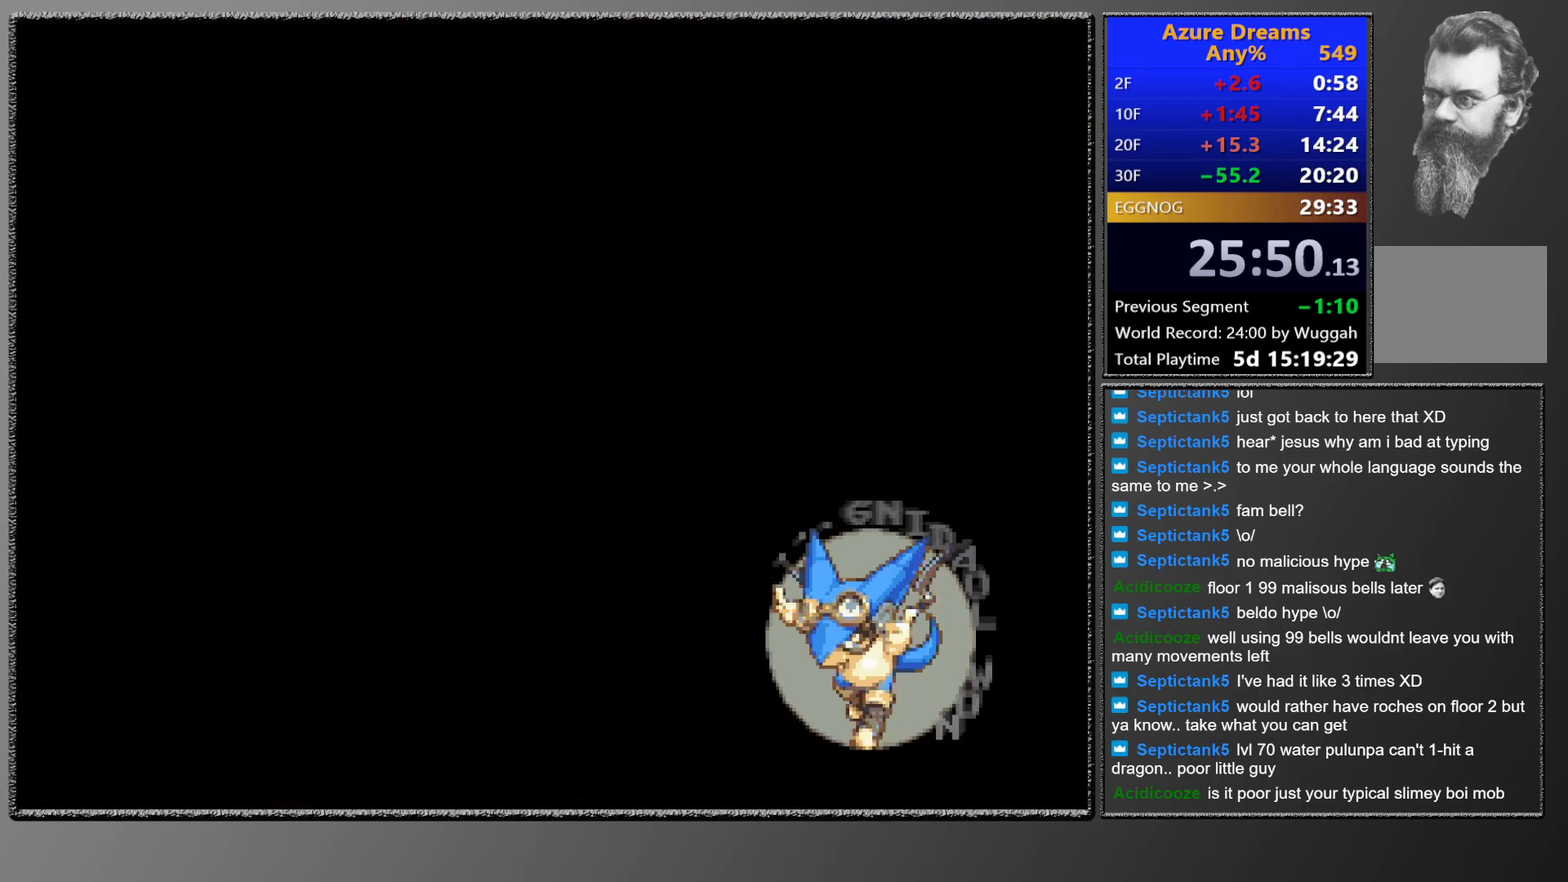
{"buttons": [], "left_stick": "center", "events": []}
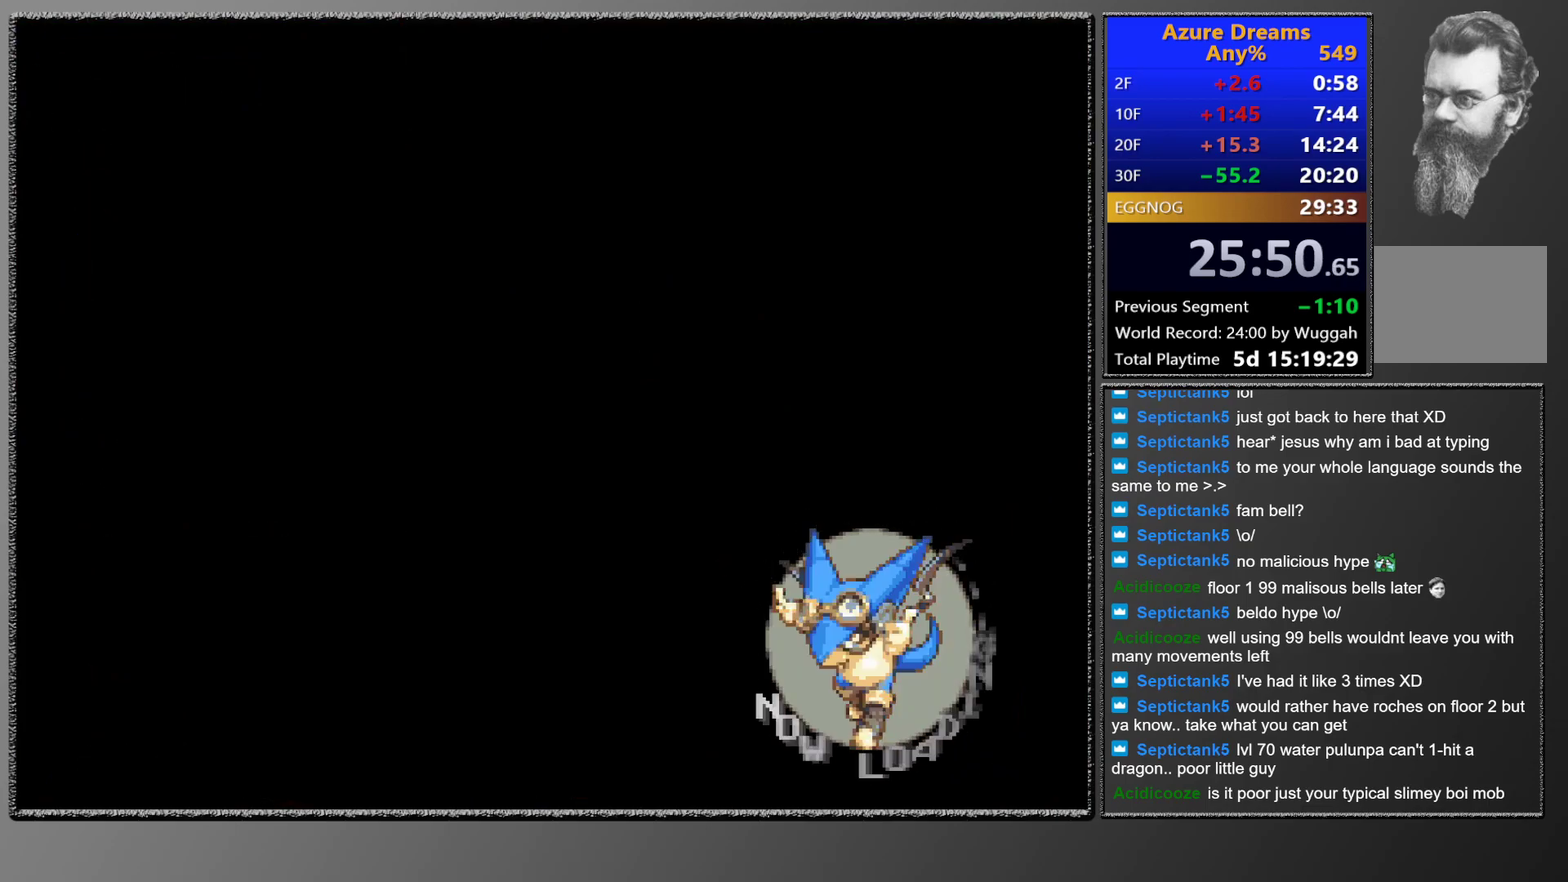
{"buttons": [], "left_stick": "center", "events": []}
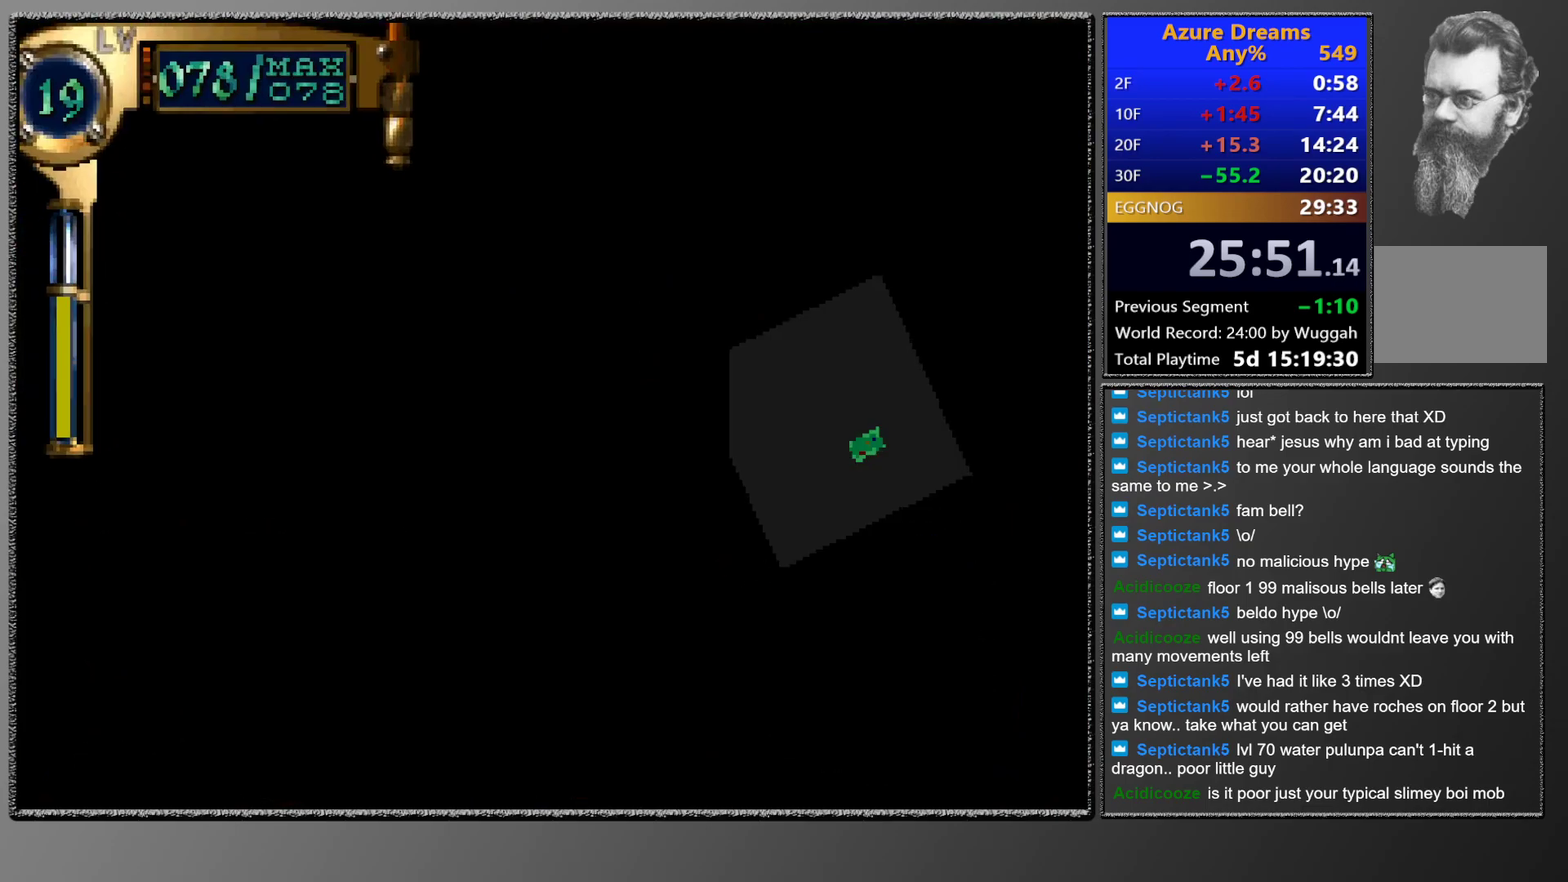
{"buttons": ["CIRCLE"], "left_stick": "center", "events": [[83, "CIRCLE", "down"]]}
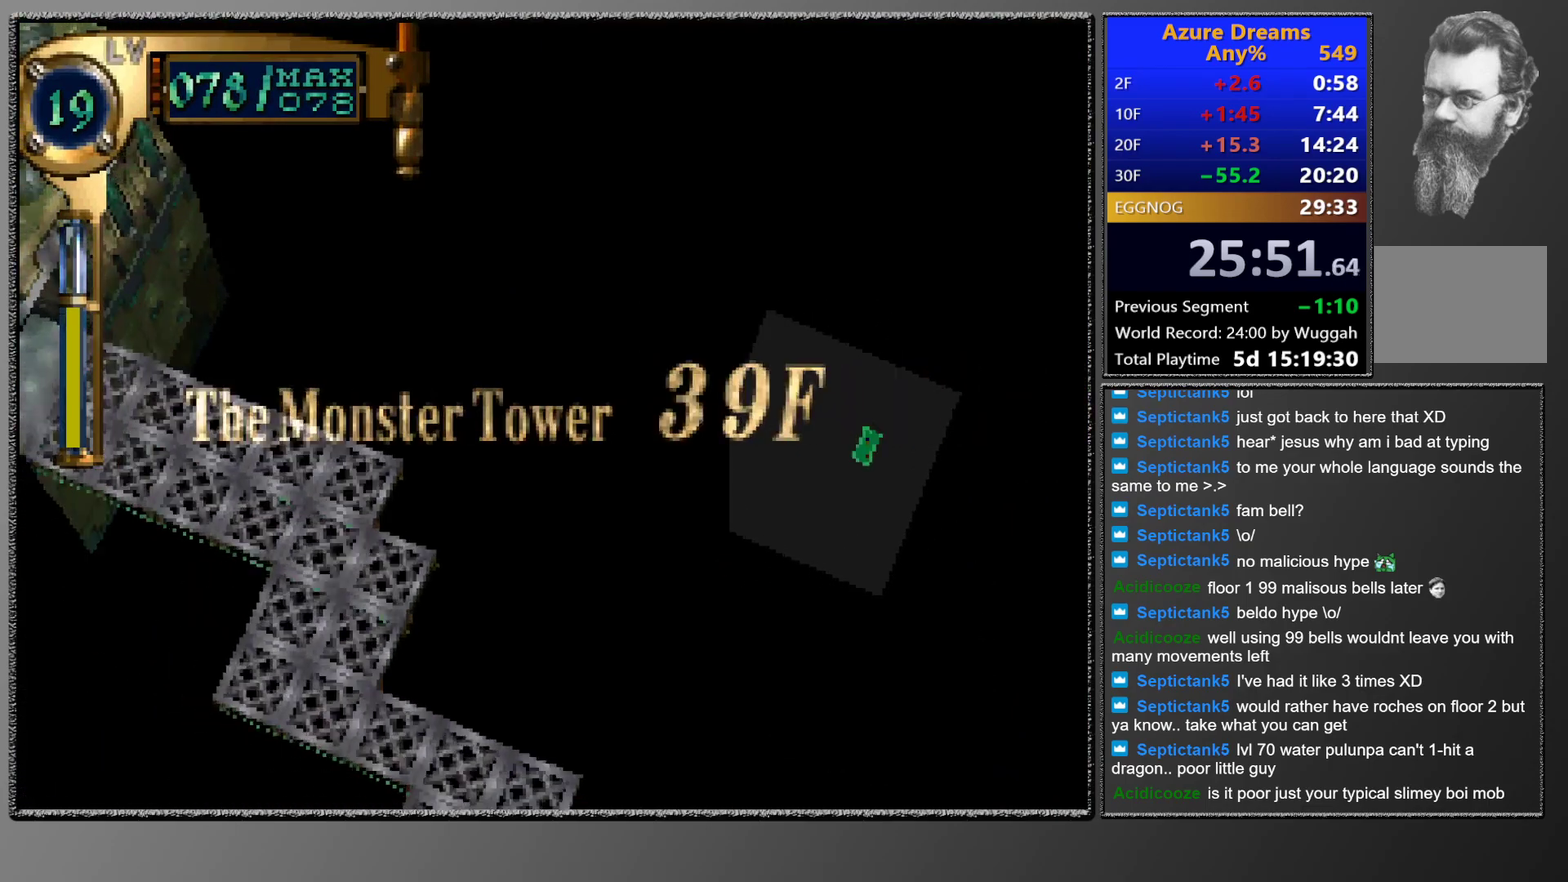
{"buttons": ["CIRCLE"], "left_stick": "center", "events": []}
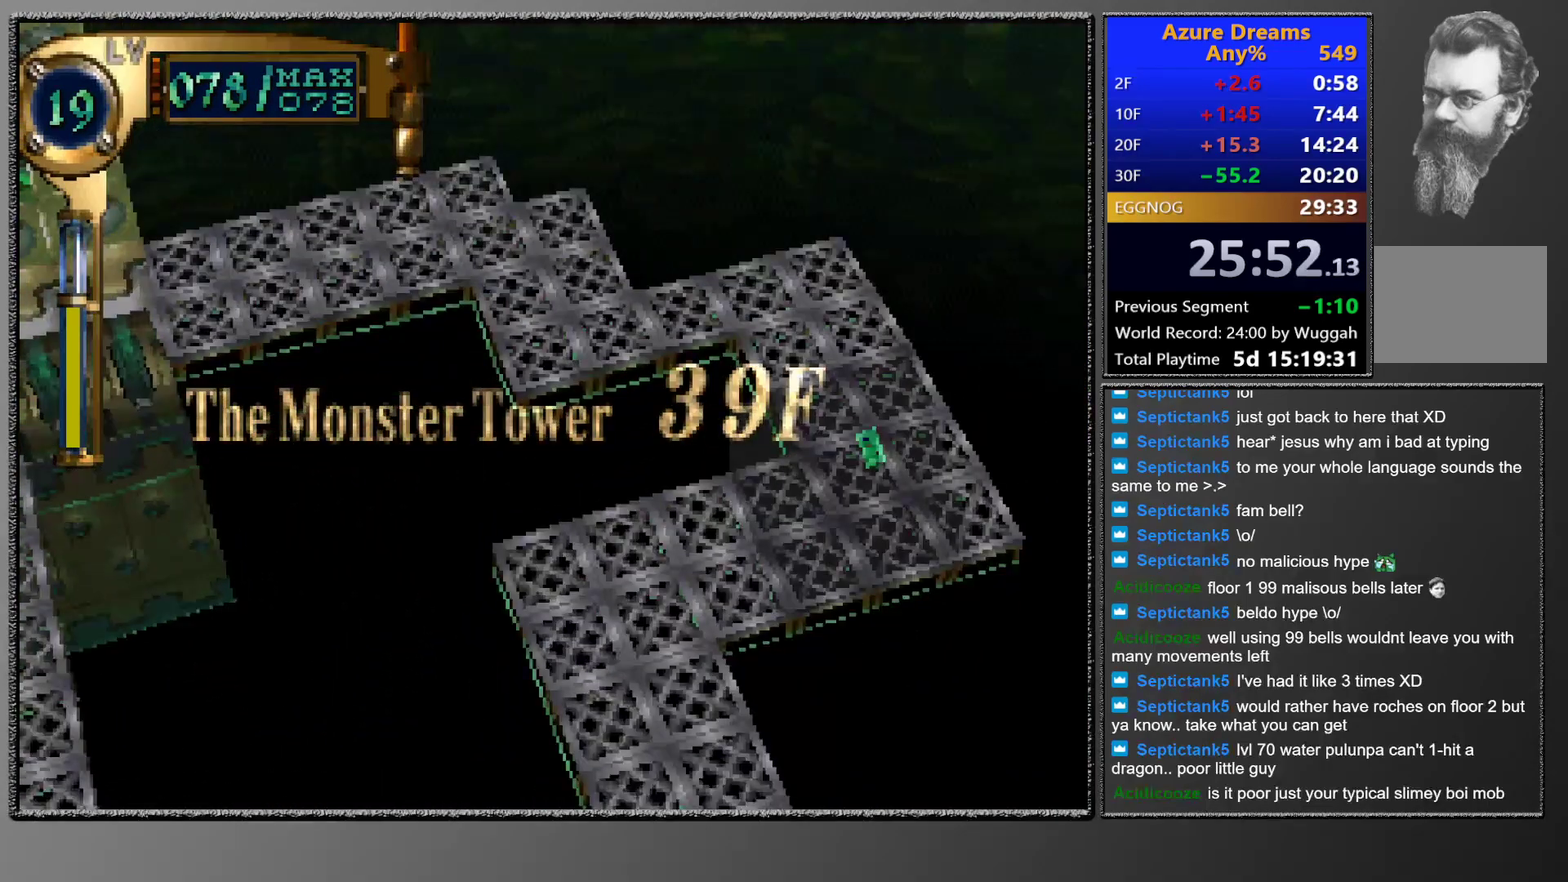
{"buttons": ["CIRCLE"], "left_stick": "center", "events": []}
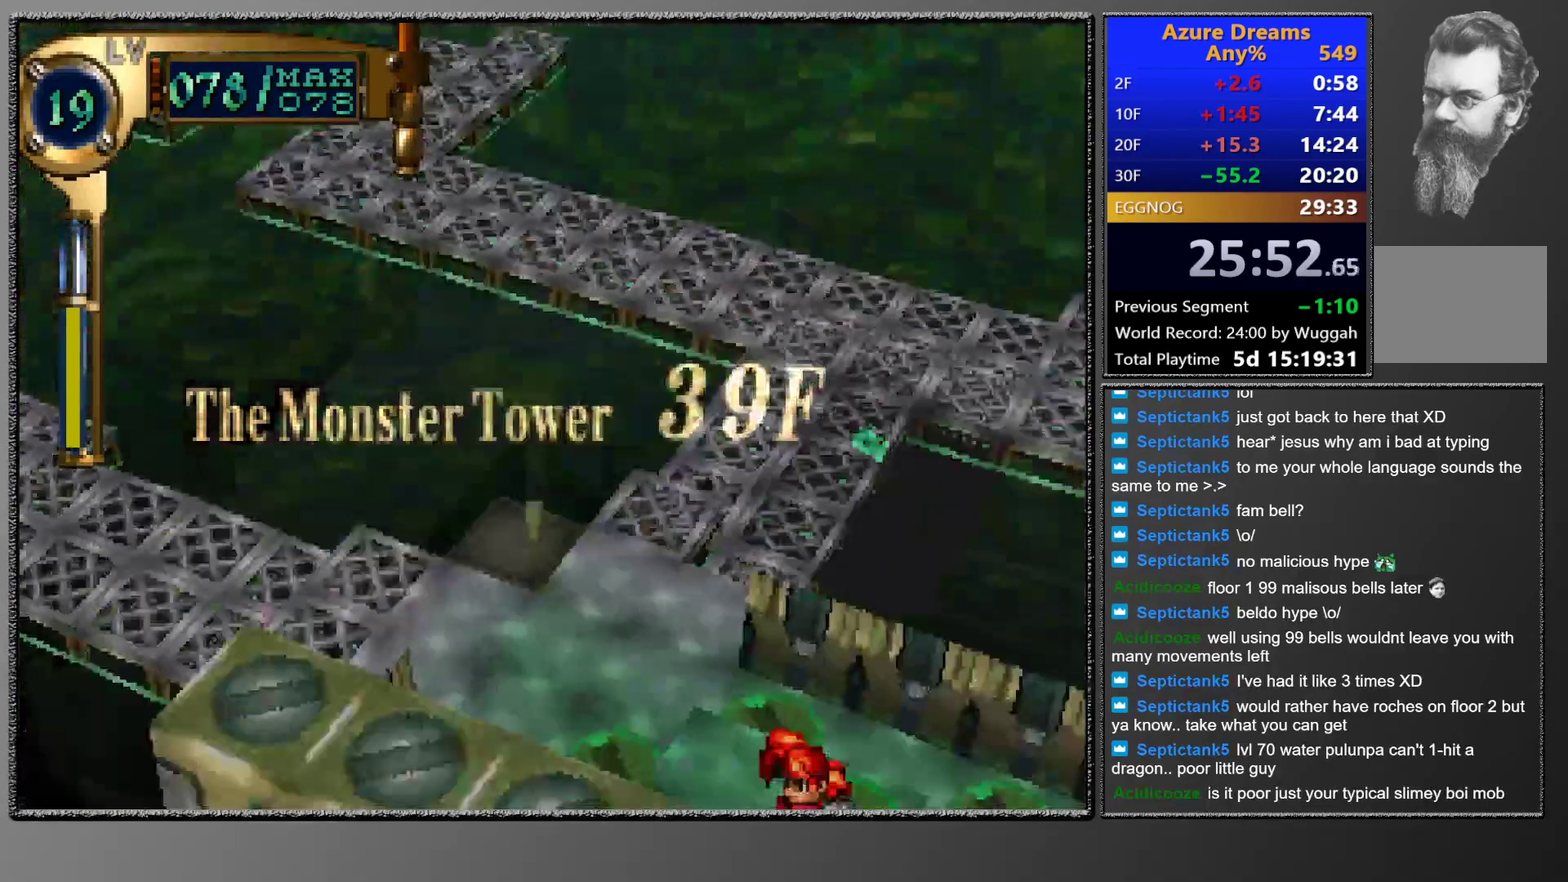
{"buttons": [], "left_stick": "center", "events": [[183, "CIRCLE", "up"]]}
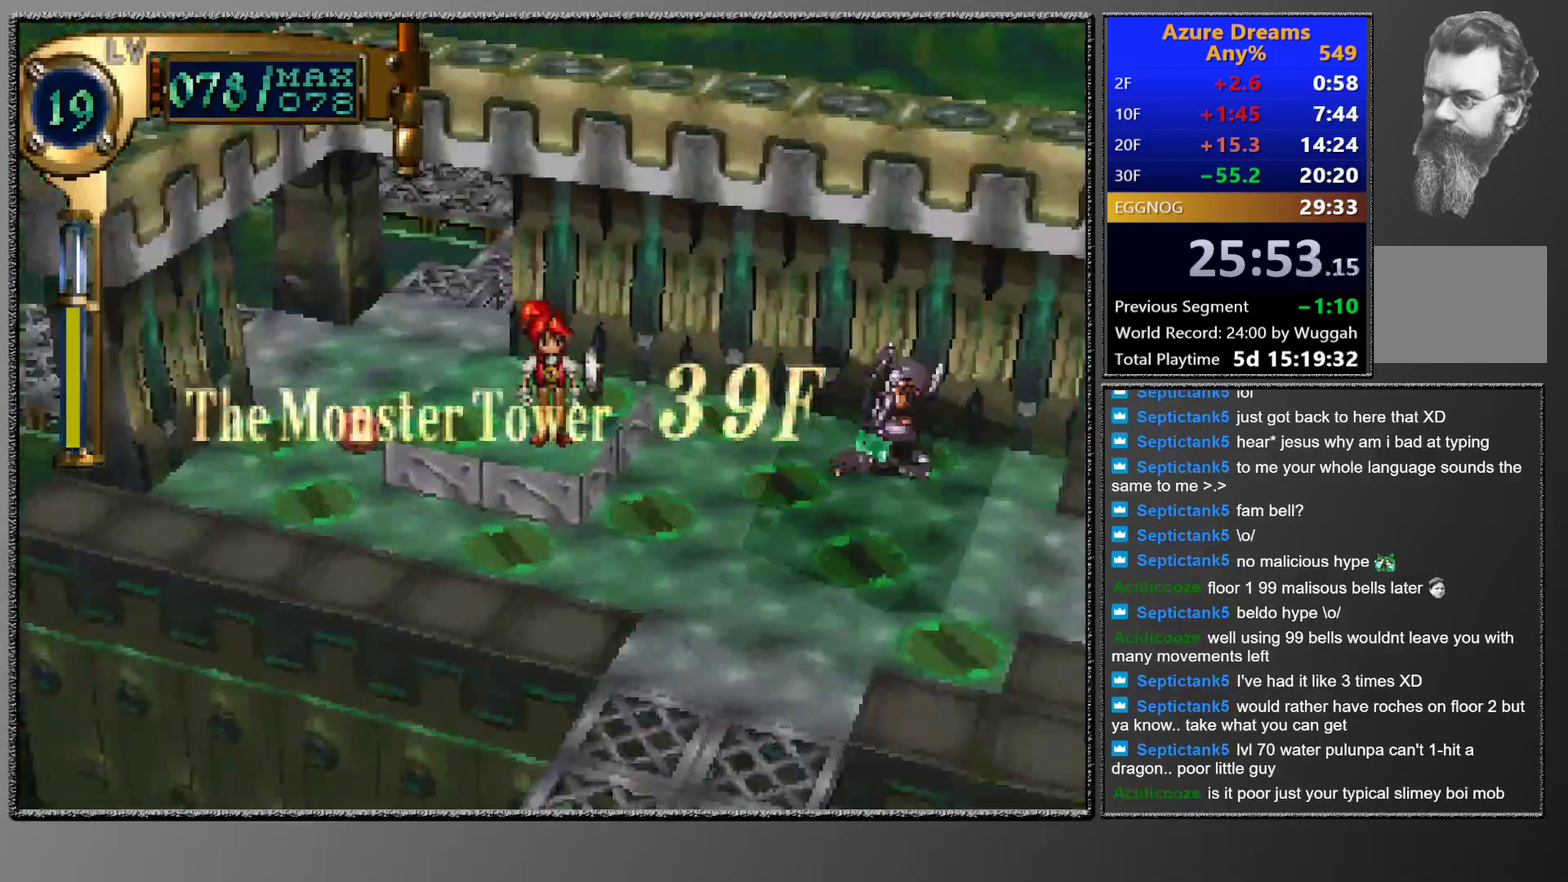
{"buttons": ["CROSS"], "left_stick": "center"}
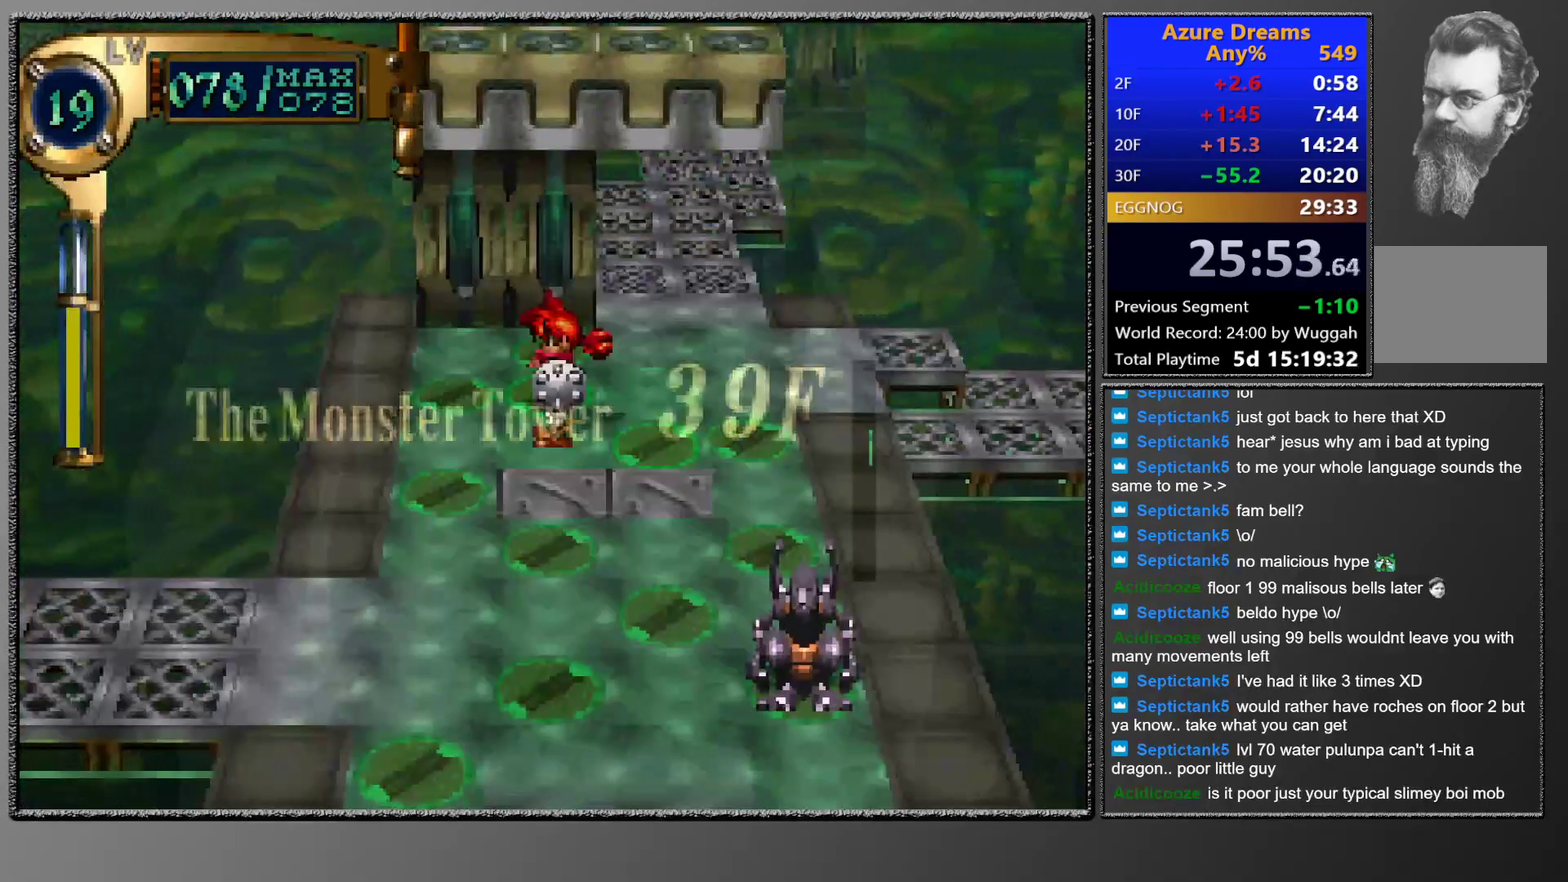
{"buttons": ["CROSS"], "left_stick": "center", "events": [[300, "CIRCLE", "down"], [400, "CIRCLE", "up"], [400, "DPAD_DOWN", "down"], [467, "DPAD_DOWN", "up"]]}
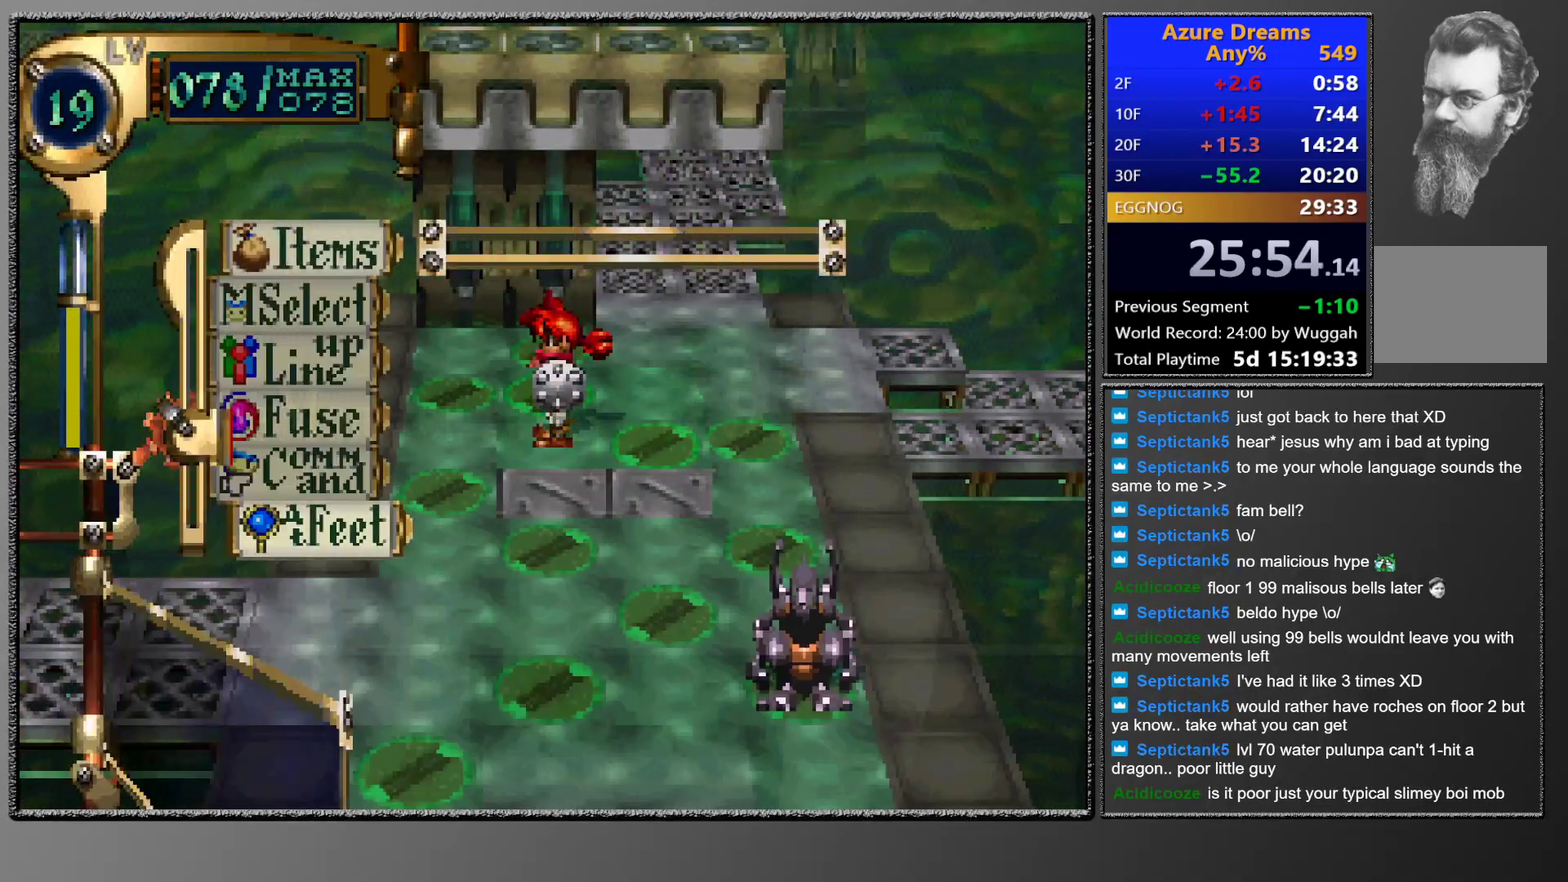
{"buttons": [], "left_stick": "center", "events": [[100, "CROSS", "up"], [283, "DPAD_RIGHT", "down"], [350, "DPAD_RIGHT", "up"], [400, "DPAD_RIGHT", "down"], [483, "DPAD_RIGHT", "up"]]}
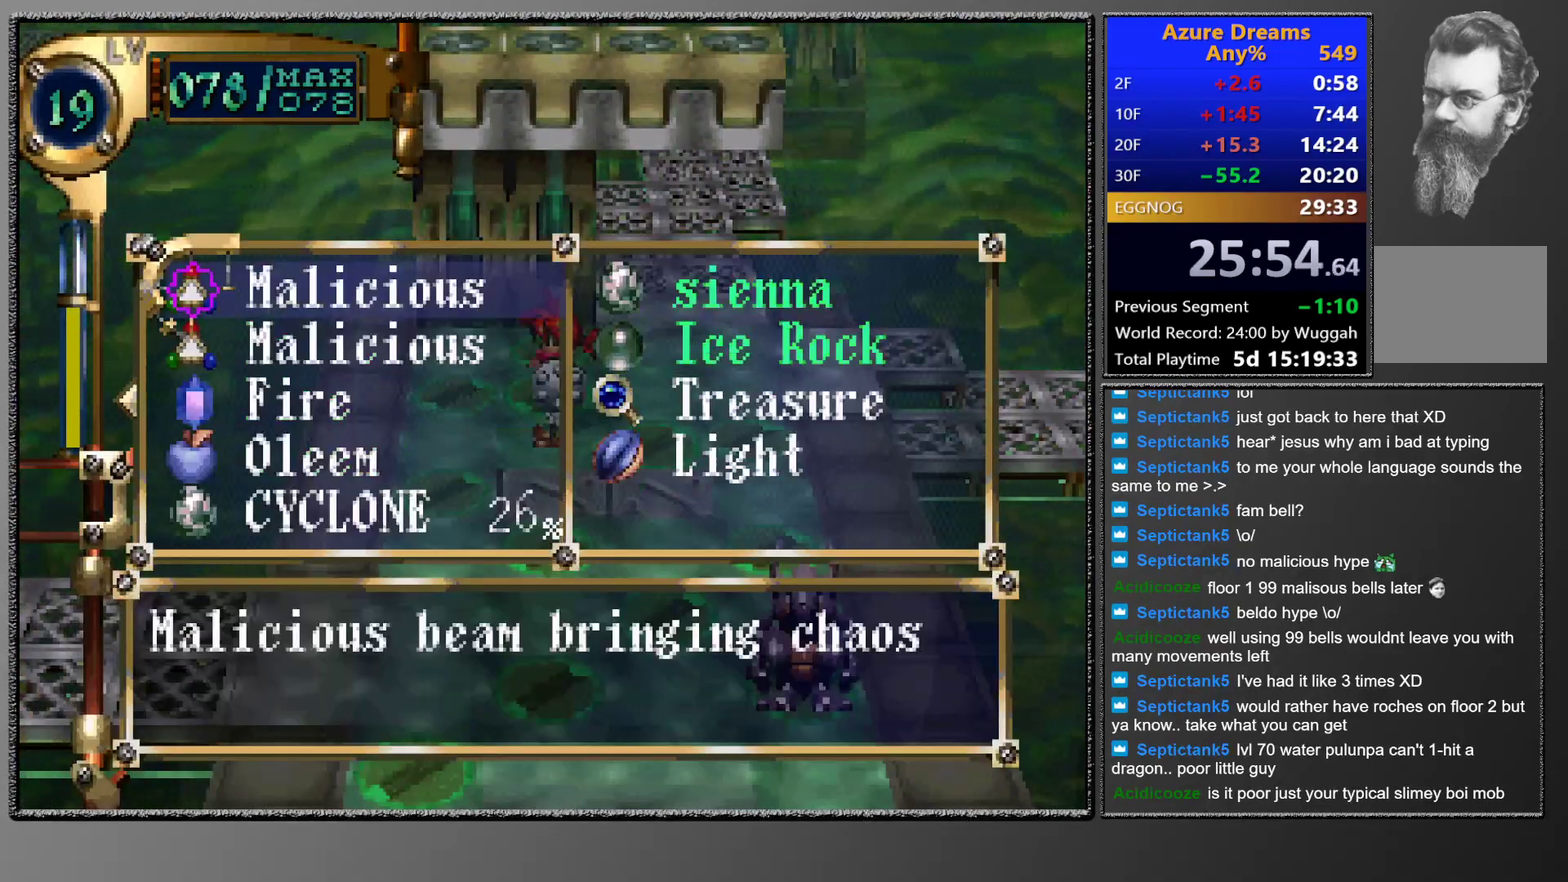
{"buttons": ["DPAD_UP", "DPAD_RIGHT"], "left_stick": "center", "events": [[217, "CIRCLE", "down"], [300, "CIRCLE", "up"], [350, "CIRCLE", "down"], [433, "CIRCLE", "up"], [433, "DPAD_RIGHT", "down"], [433, "DPAD_UP", "down"]]}
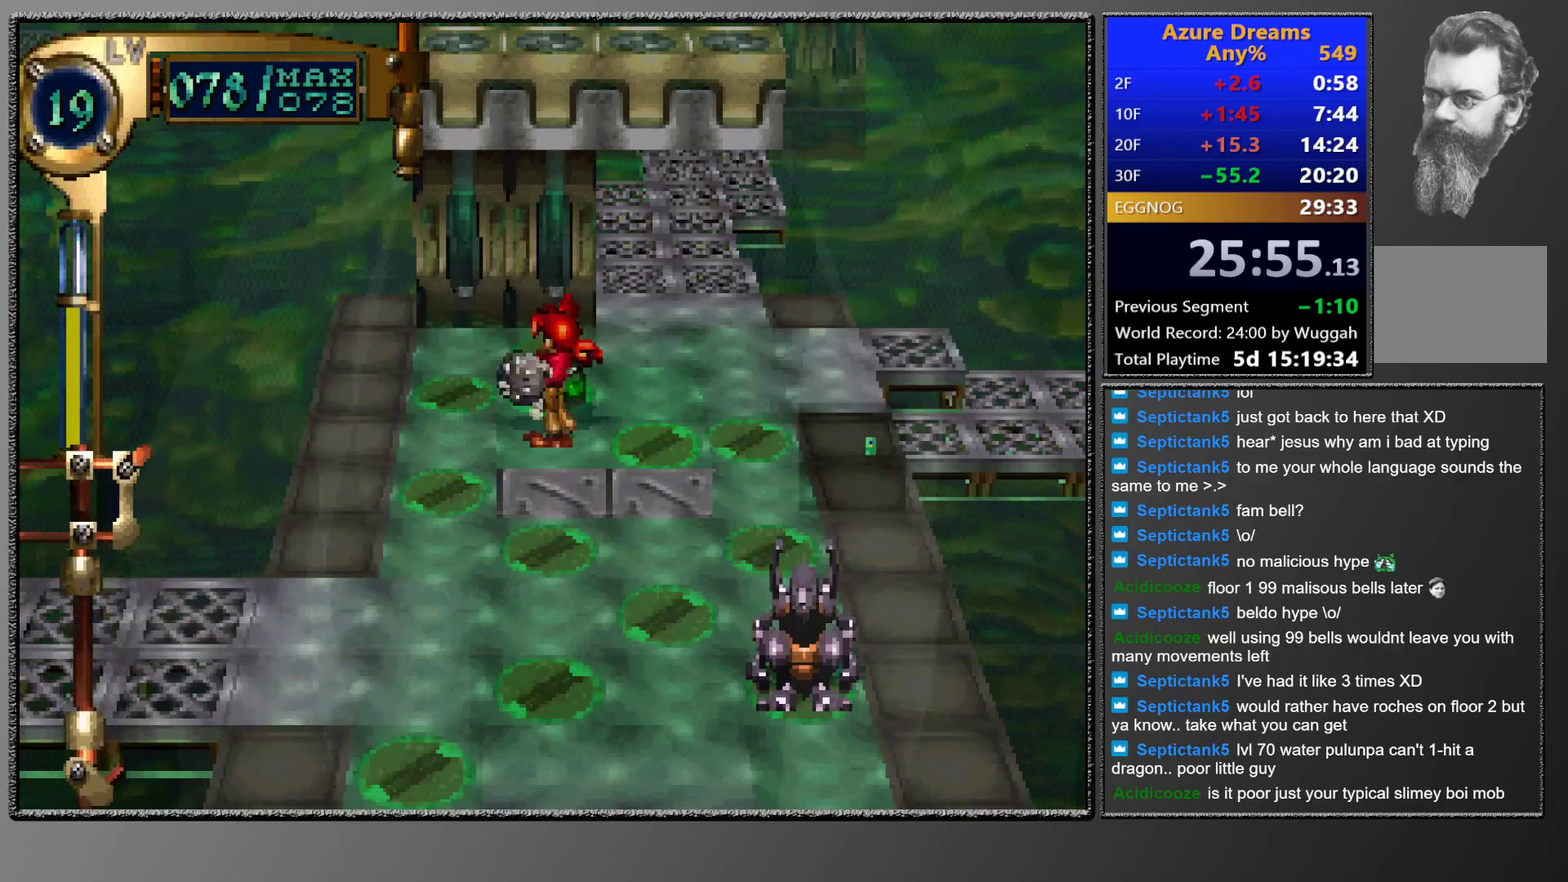
{"buttons": ["CIRCLE", "DPAD_UP"], "left_stick": "center", "events": [[117, "DPAD_UP", "up"], [133, "DPAD_RIGHT", "up"], [183, "CIRCLE", "down"], [283, "DPAD_UP", "down"]]}
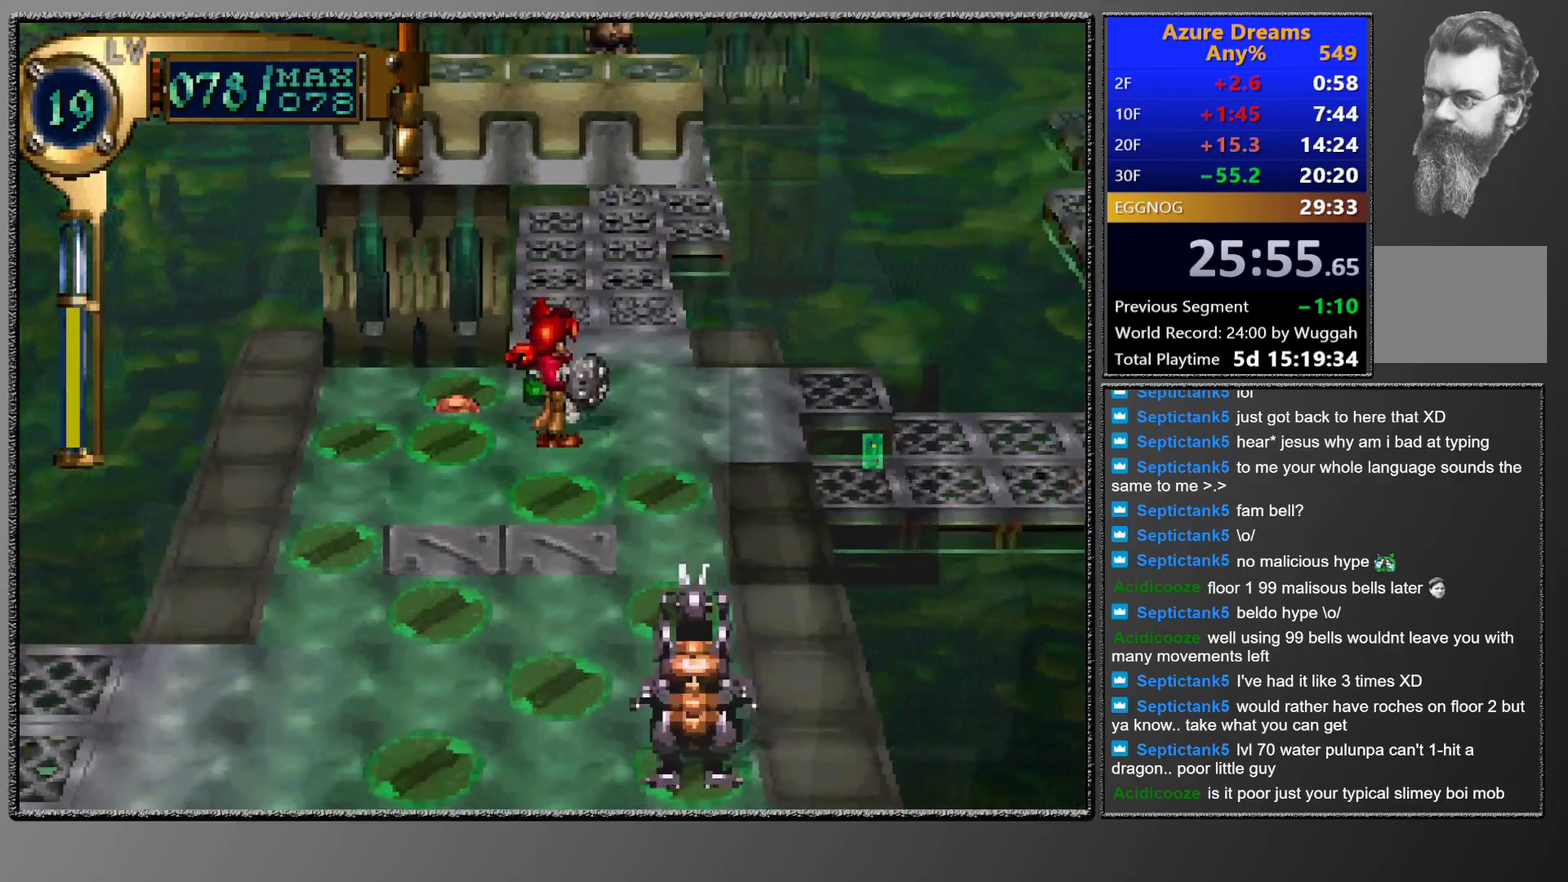
{"buttons": ["CIRCLE", "DPAD_UP"], "left_stick": "center", "events": [[33, "DPAD_UP", "up"], [133, "DPAD_UP", "down"], [150, "DPAD_RIGHT", "down"], [333, "DPAD_RIGHT", "up"]]}
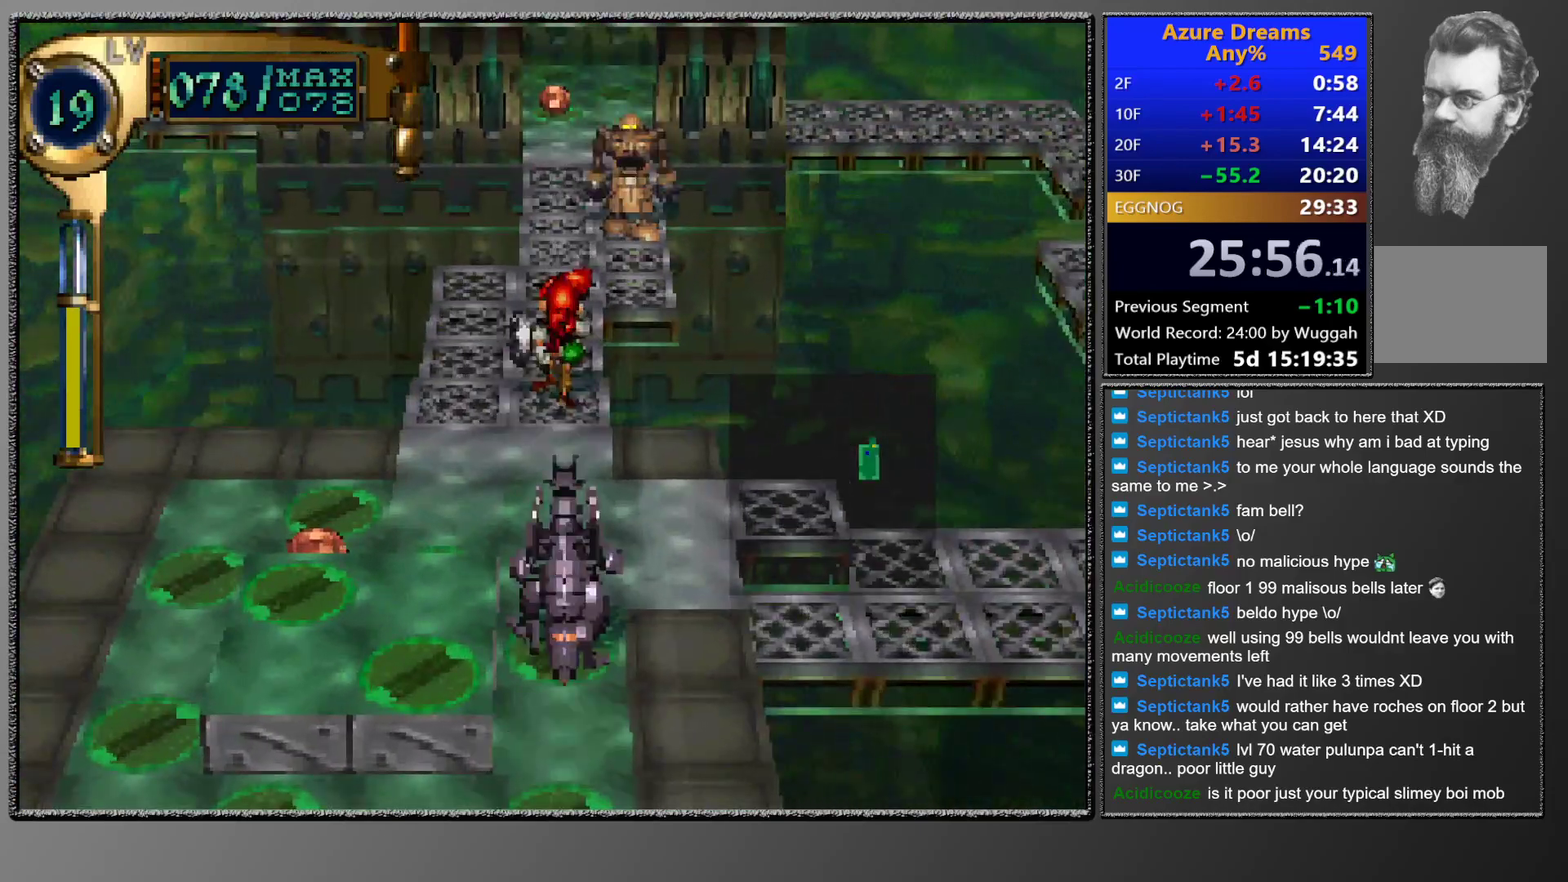
{"buttons": [], "left_stick": "center", "events": [[17, "DPAD_UP", "up"], [233, "CIRCLE", "up"]]}